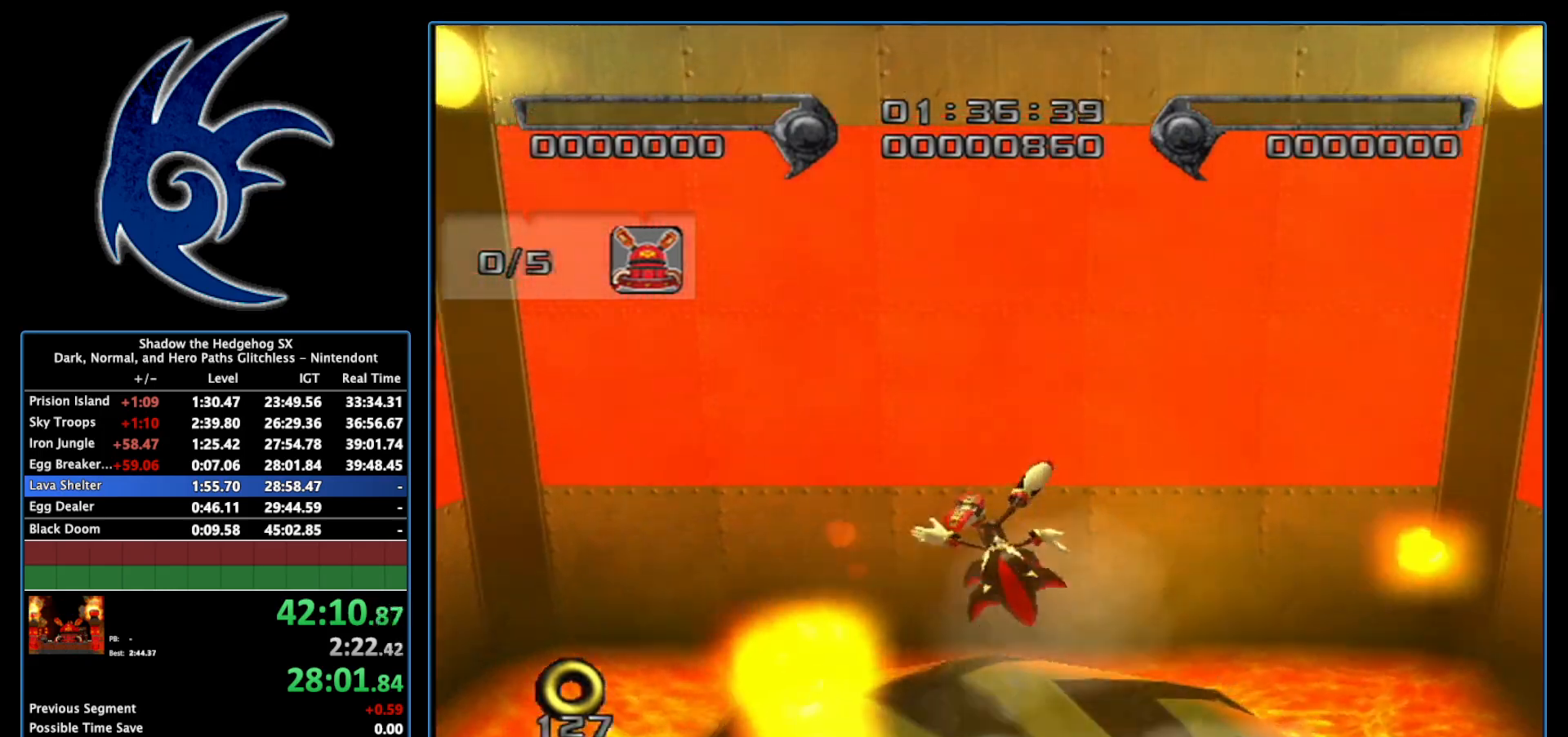
Gameplay with a controller (Nintendo layout); each line is a JSON object with the inputs held at the frame after it. "events" lists button and stick changes between this image and that frame as [ms after this image, input, new state], when the widget could be followed in between. Not read: L3 R3.
{"buttons": [], "left_stick": "up", "right_stick": "center", "events": []}
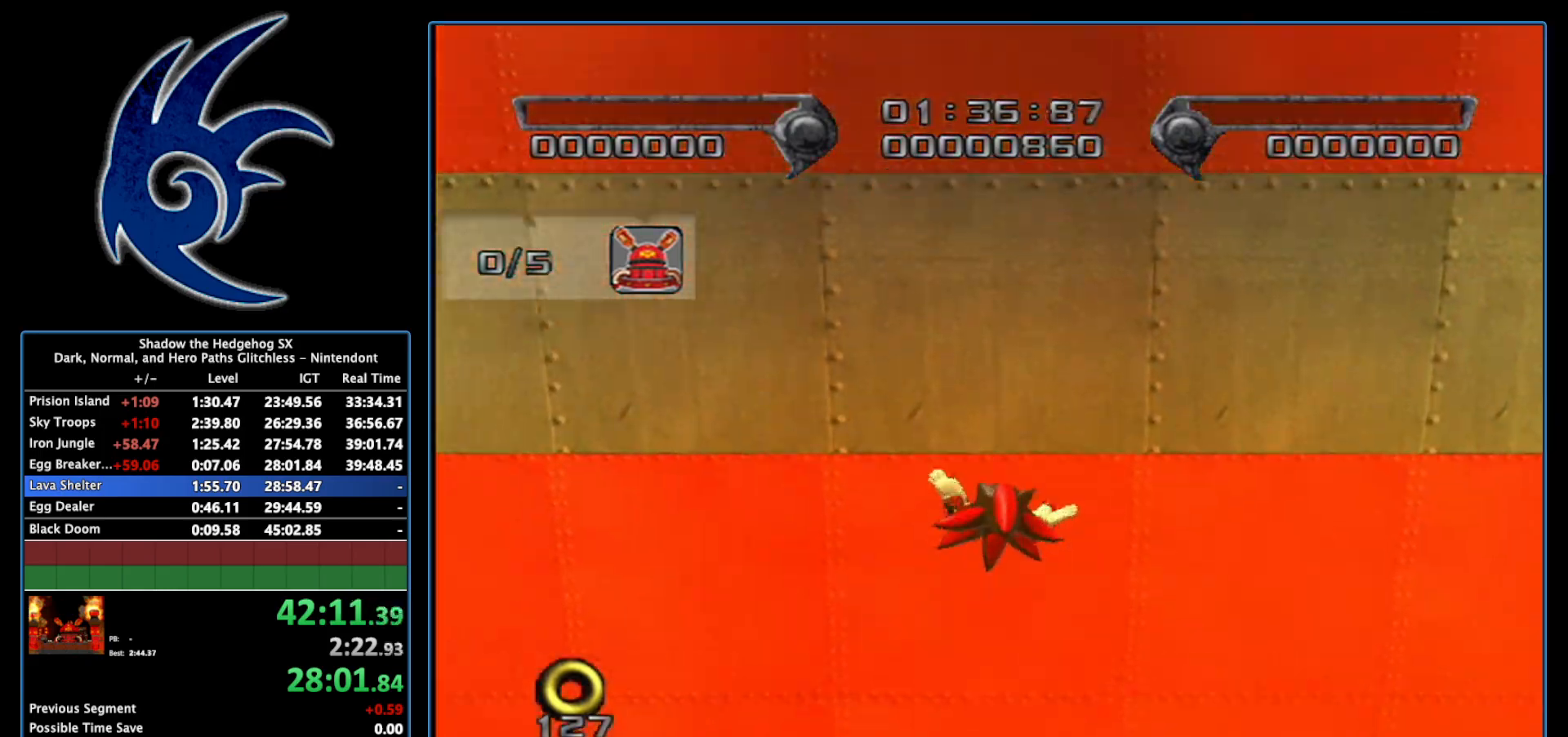
{"buttons": [], "left_stick": "up", "right_stick": "center", "events": []}
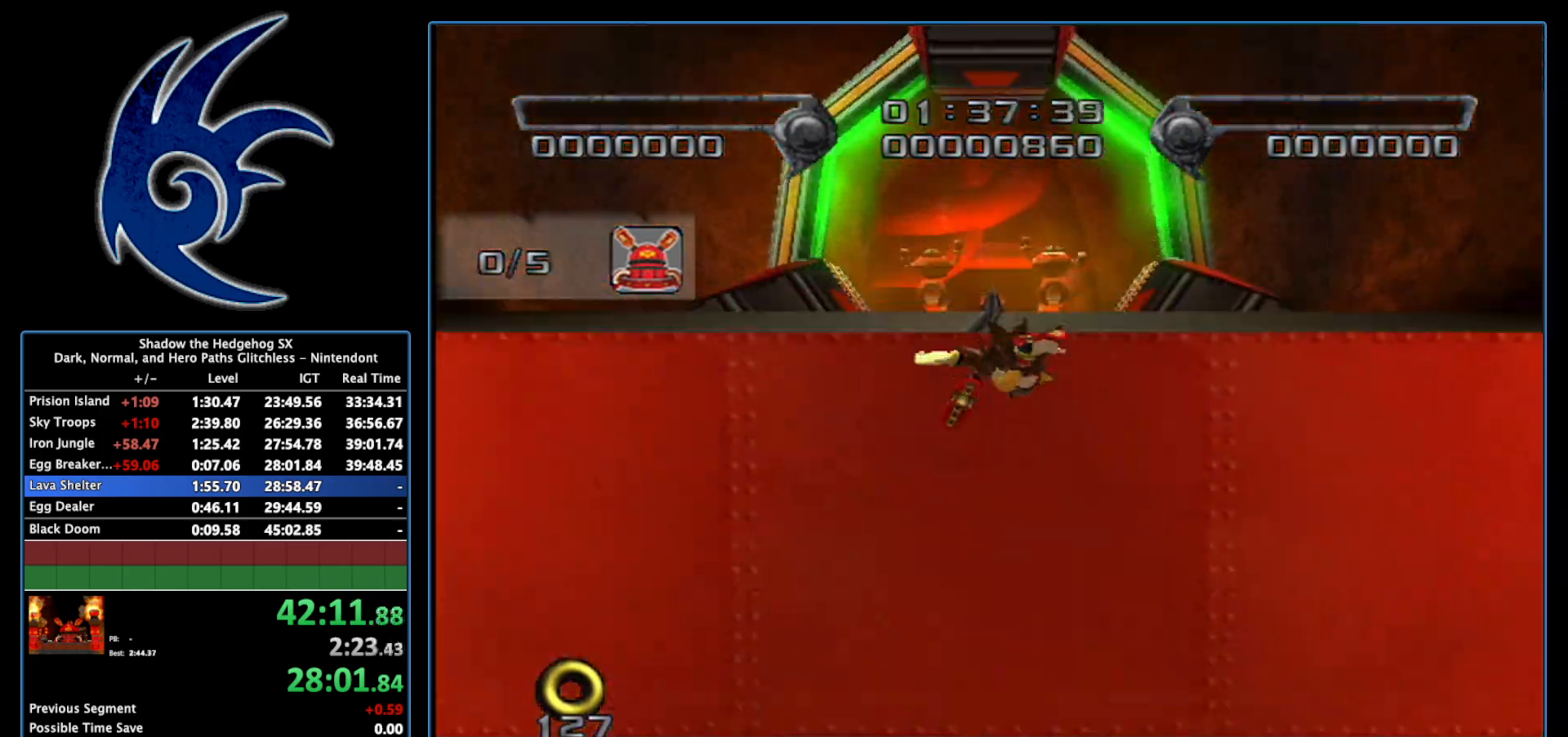
{"buttons": [], "left_stick": "up", "right_stick": "center", "events": []}
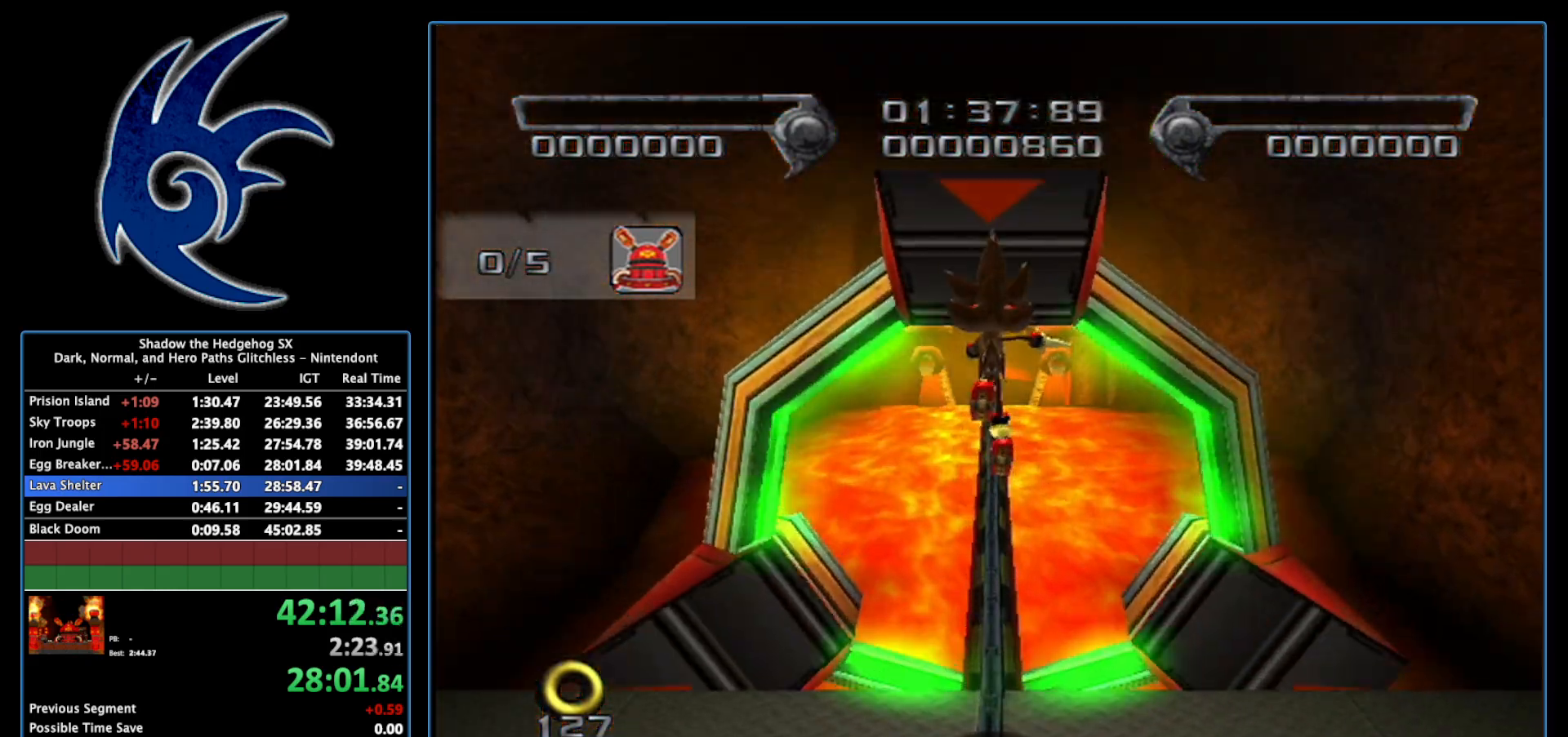
{"buttons": [], "left_stick": "up", "right_stick": "center", "events": [[333, "X", "down"], [450, "X", "up"]]}
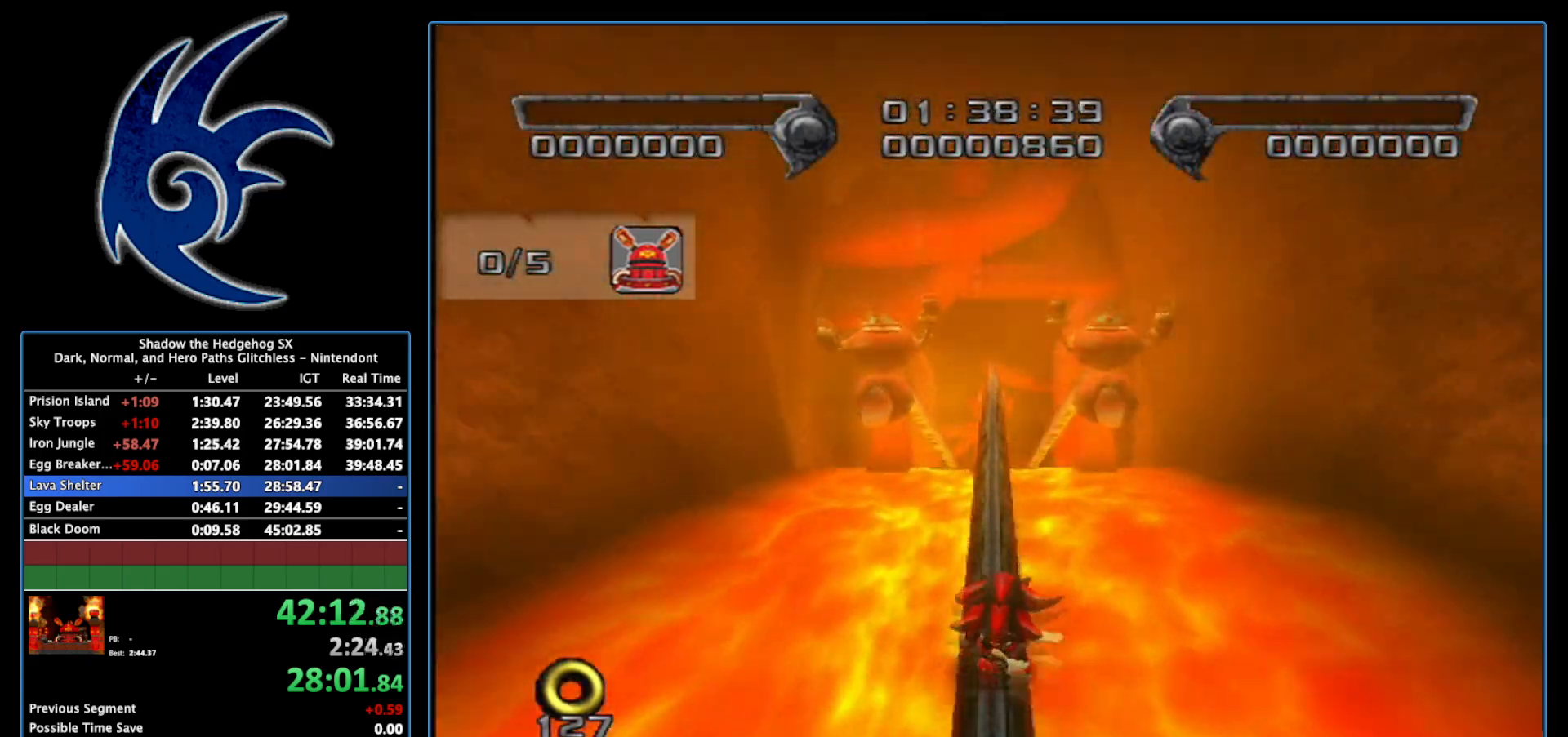
{"buttons": [], "left_stick": "center", "right_stick": "center", "events": [[17, "left_stick", "center"], [50, "X", "down"], [117, "X", "up"], [200, "X", "down"], [300, "X", "up"], [400, "X", "down"], [467, "X", "up"]]}
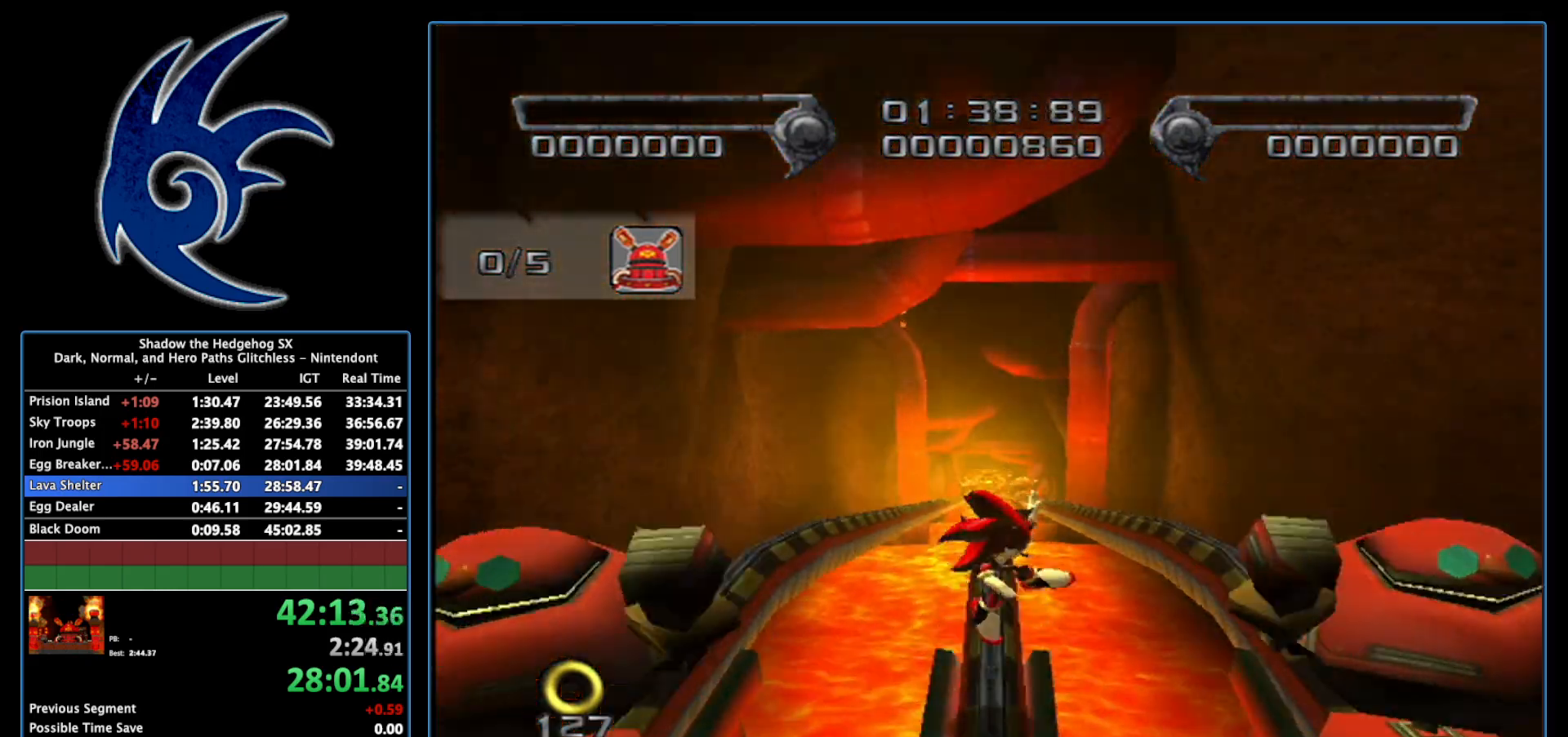
{"buttons": ["X"], "left_stick": "center", "right_stick": "center", "events": [[50, "X", "down"], [150, "X", "up"], [233, "X", "down"], [333, "X", "up"], [433, "X", "down"]]}
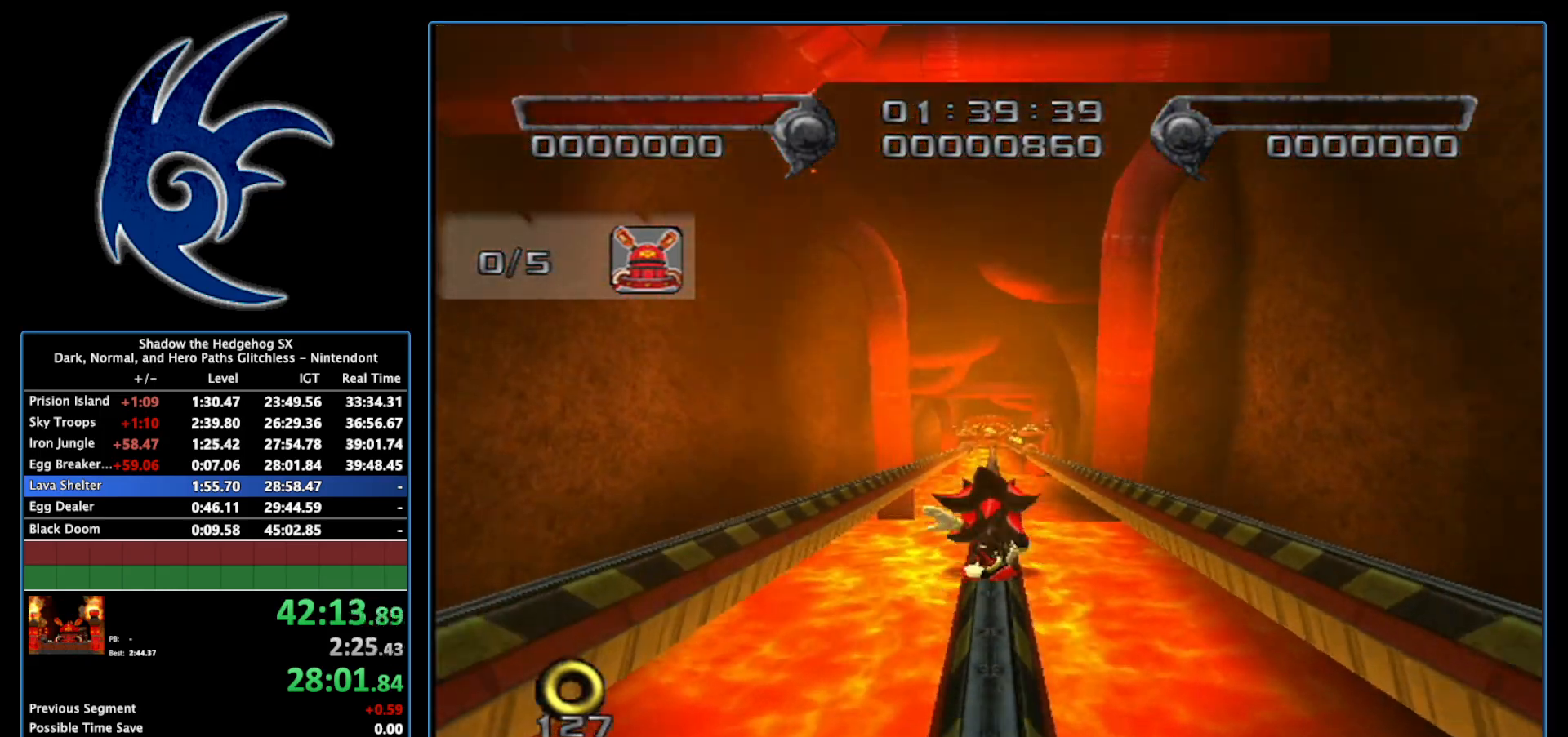
{"buttons": ["X"], "left_stick": "center", "right_stick": "center", "events": [[17, "X", "up"], [117, "X", "down"], [200, "X", "up"], [300, "X", "down"], [400, "X", "up"], [483, "X", "down"]]}
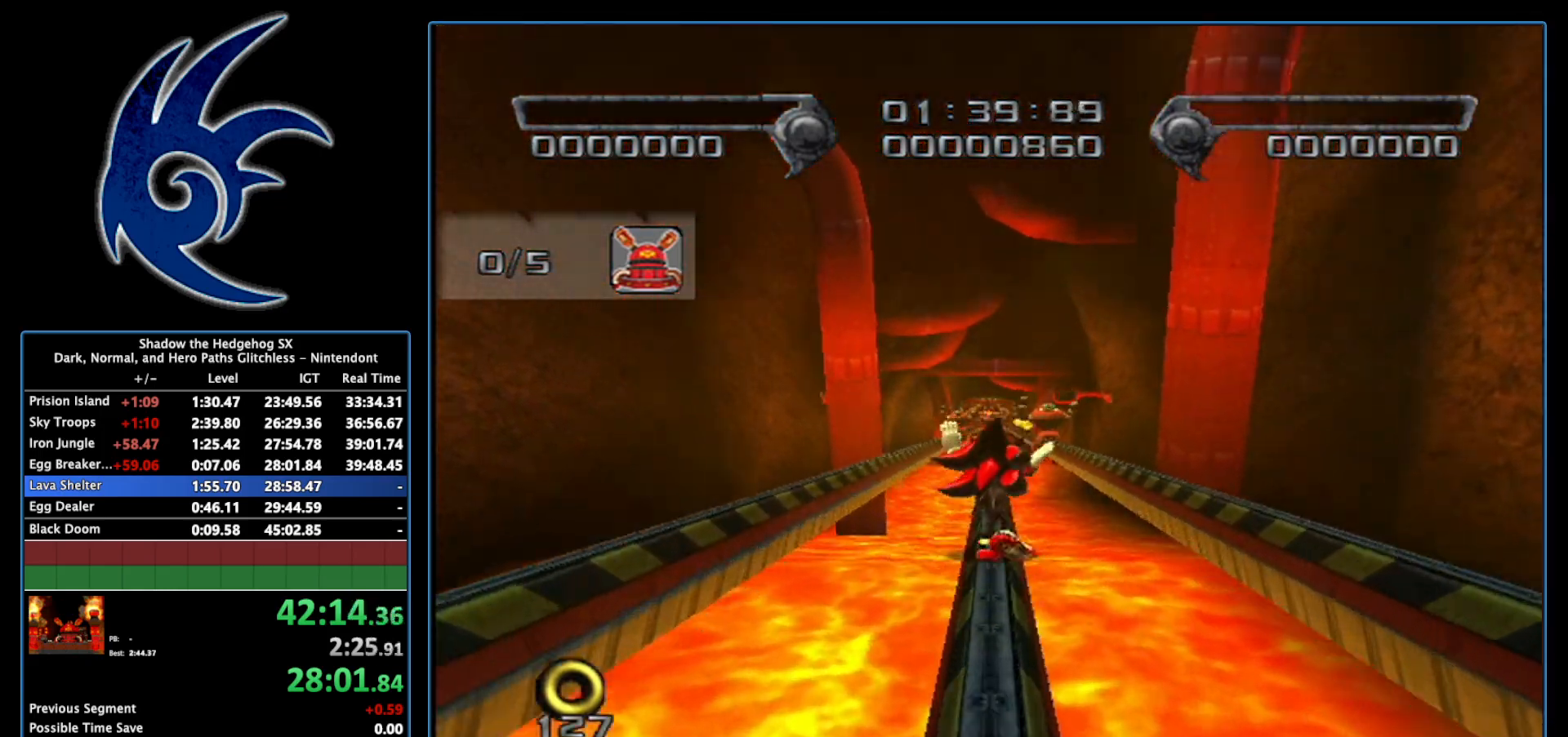
{"buttons": [], "left_stick": "center", "right_stick": "center", "events": [[83, "X", "up"], [150, "X", "down"], [267, "X", "up"], [367, "X", "down"], [483, "X", "up"]]}
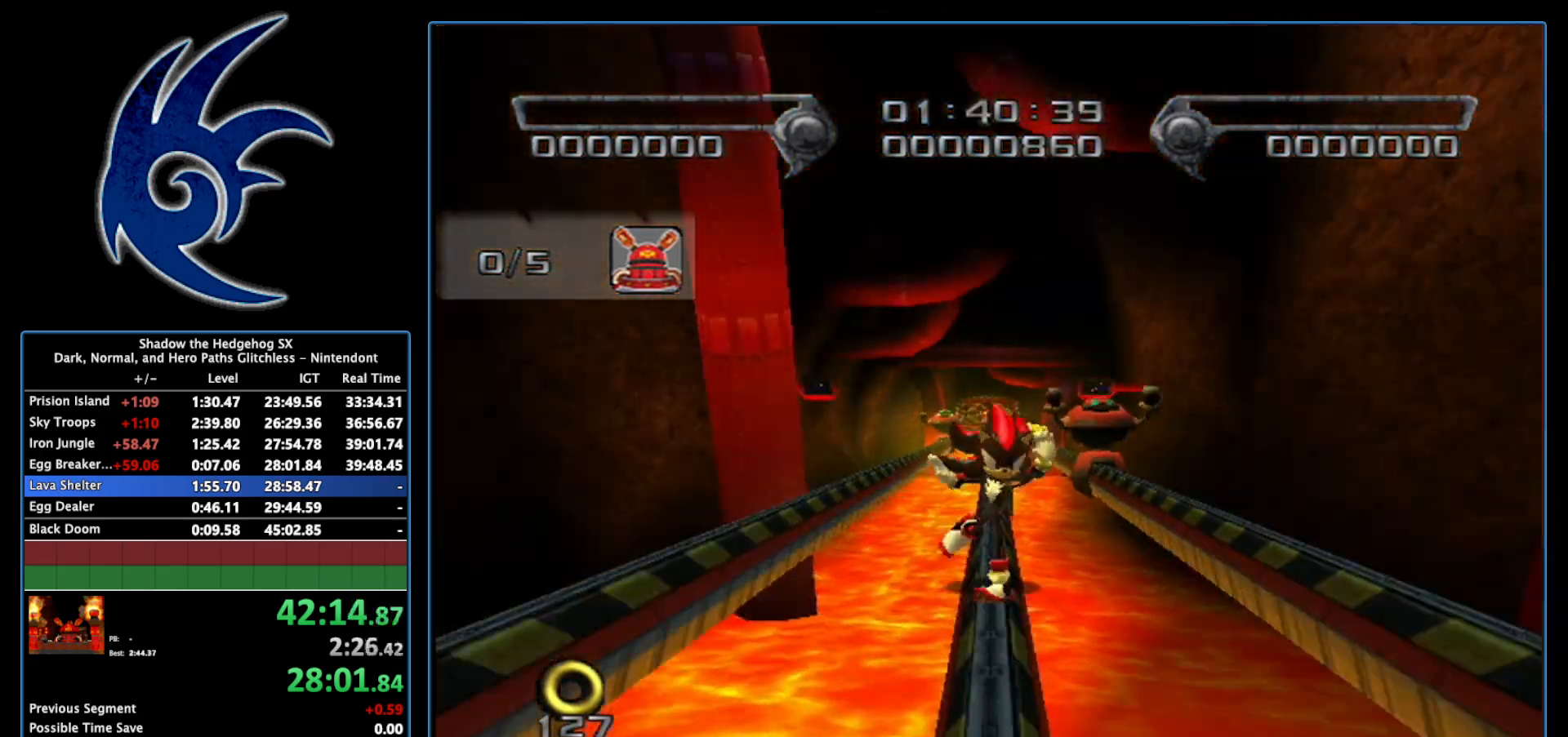
{"buttons": [], "left_stick": "center", "right_stick": "center", "events": [[83, "X", "down"], [200, "X", "up"]]}
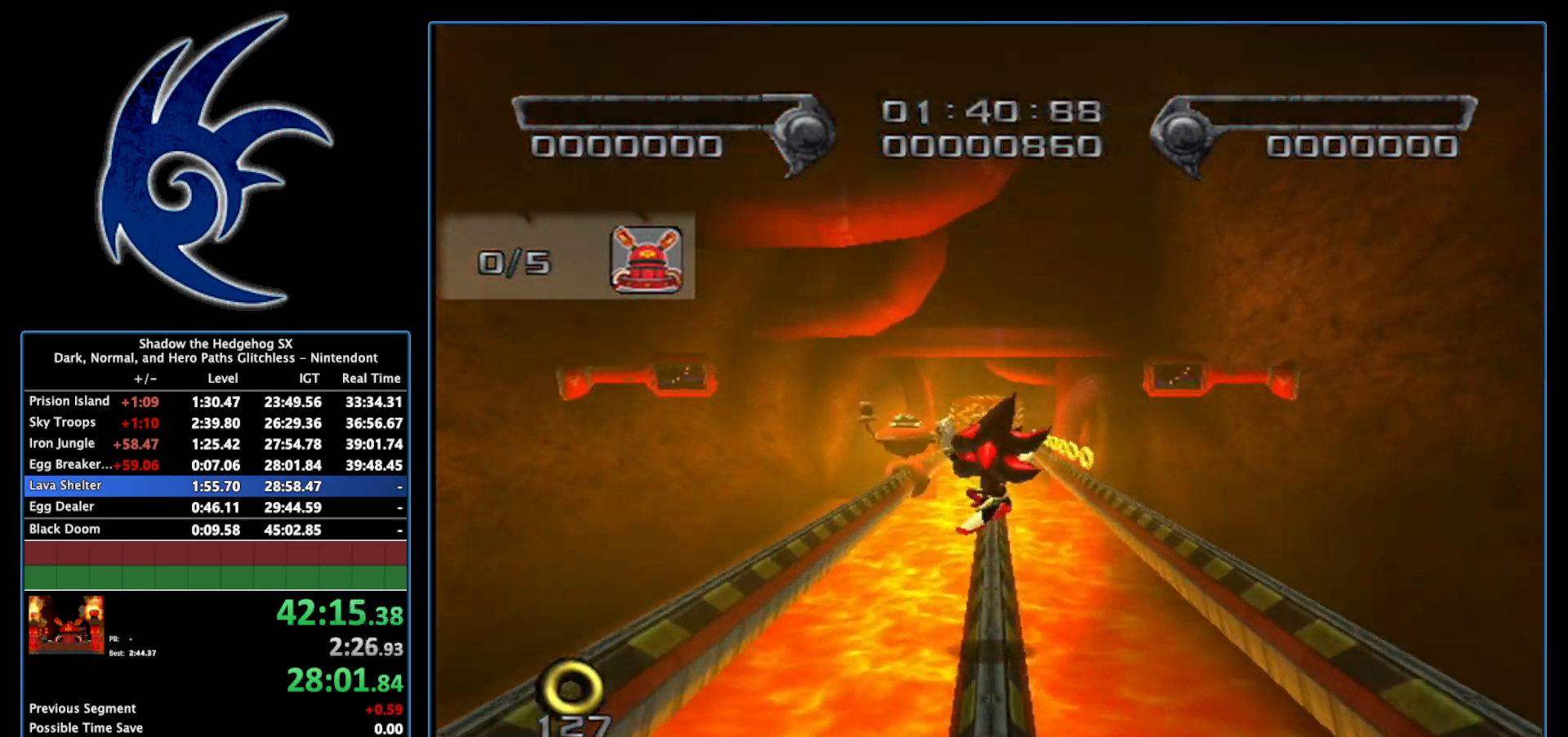
{"buttons": [], "left_stick": "center", "right_stick": "center", "events": [[50, "left_stick", "right"], [267, "X", "down"], [400, "X", "up"], [433, "left_stick", "center"]]}
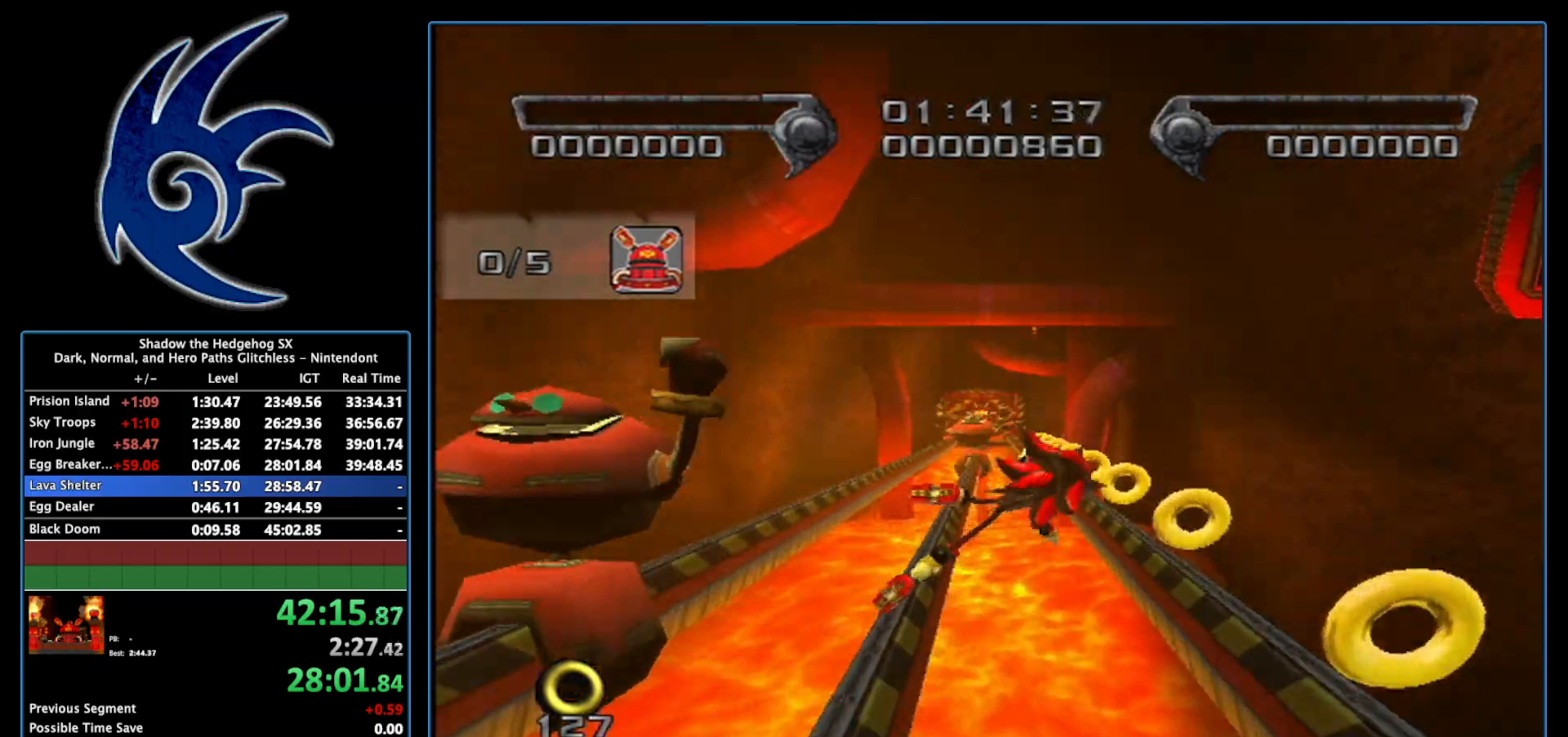
{"buttons": [], "left_stick": "center", "right_stick": "center", "events": [[117, "X", "down"], [217, "X", "up"], [367, "X", "down"], [467, "X", "up"]]}
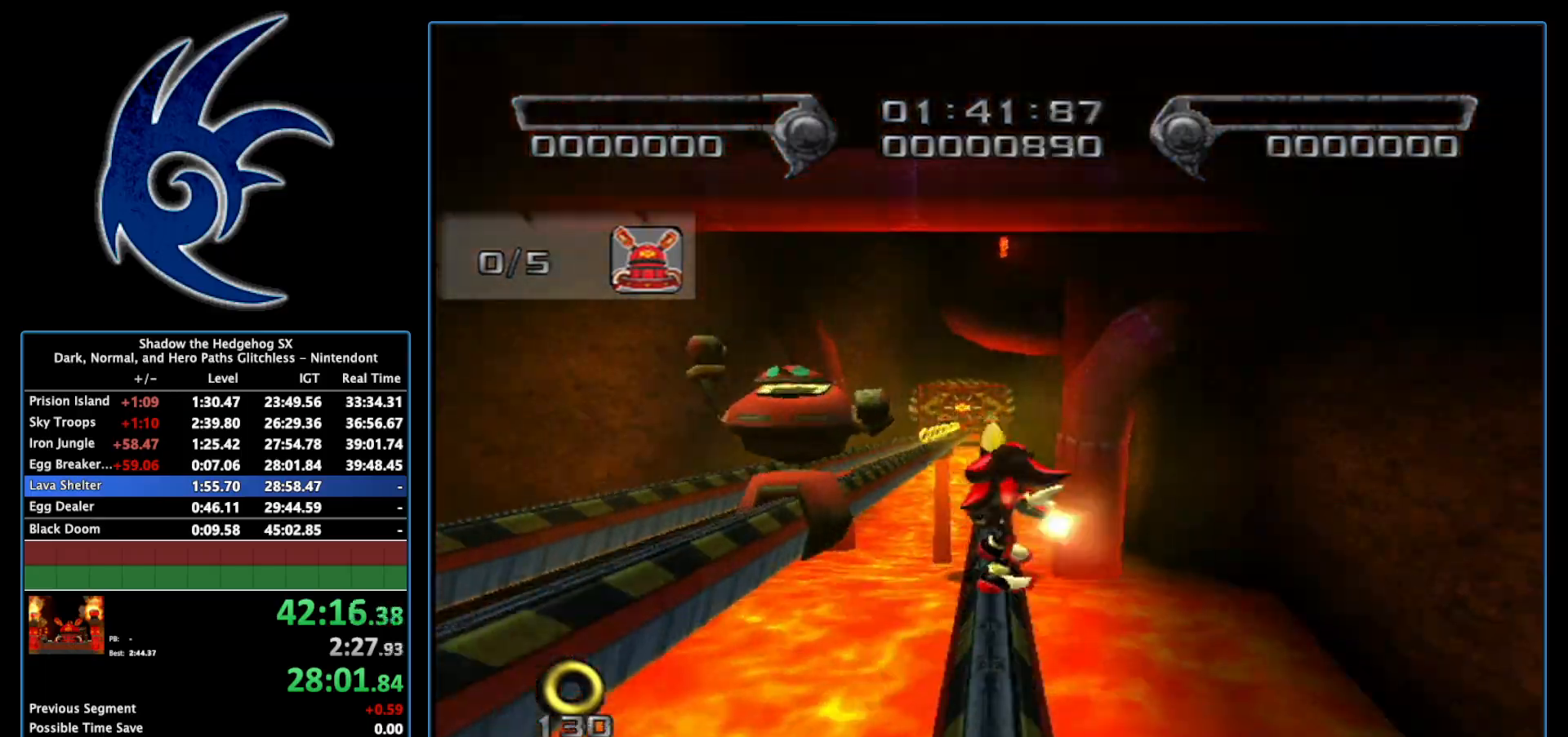
{"buttons": ["X"], "left_stick": "left", "right_stick": "center", "events": [[83, "X", "down"], [200, "X", "up"], [317, "left_stick", "left"], [483, "X", "down"]]}
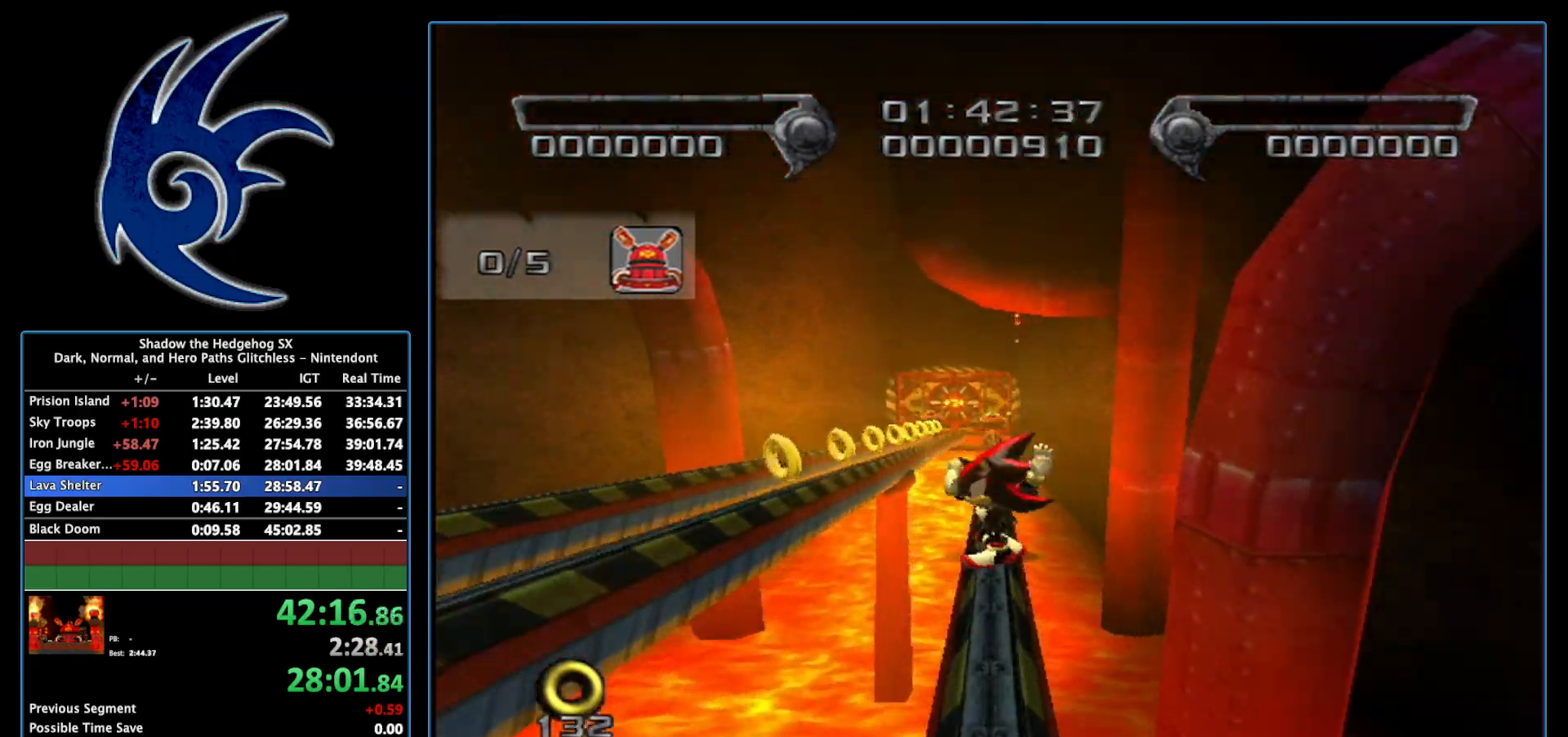
{"buttons": [], "left_stick": "center", "right_stick": "center", "events": [[117, "X", "up"], [183, "X", "down"], [183, "left_stick", "center"], [300, "X", "up"], [400, "X", "down"], [483, "X", "up"]]}
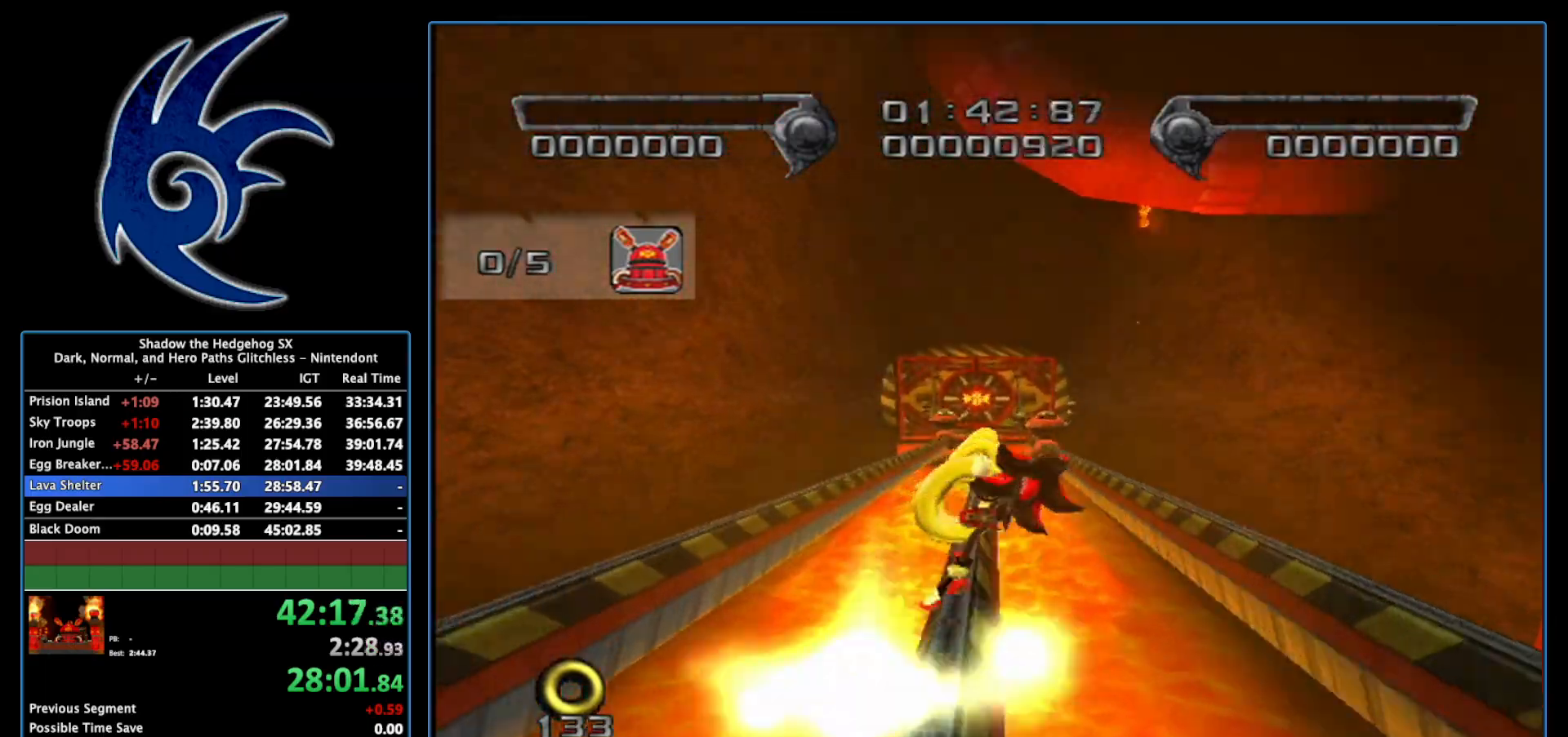
{"buttons": ["X"], "left_stick": "center", "right_stick": "center", "events": [[83, "X", "down"], [183, "X", "up"], [267, "X", "down"], [367, "X", "up"], [467, "X", "down"]]}
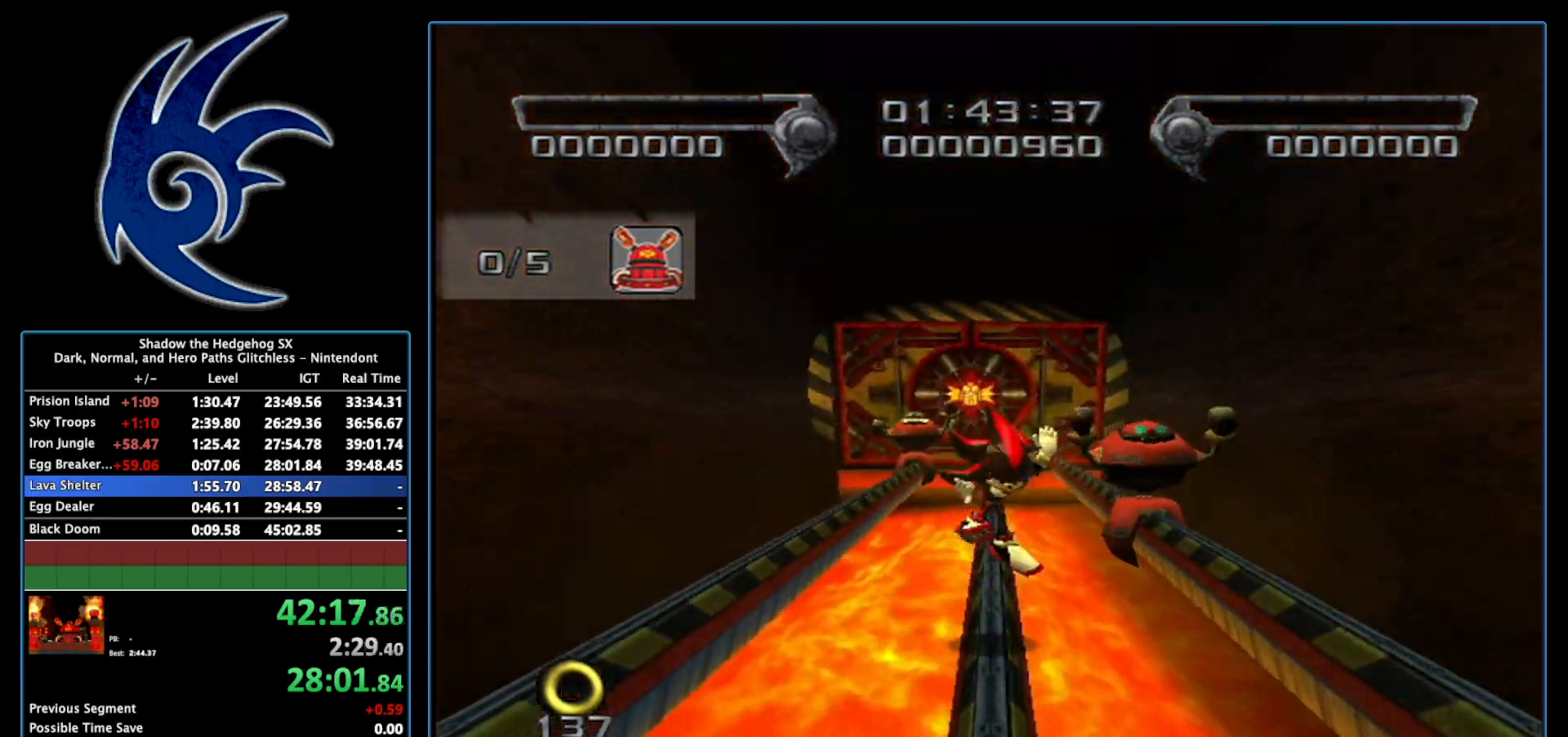
{"buttons": [], "left_stick": "center", "right_stick": "center", "events": [[50, "X", "up"], [150, "X", "down"], [267, "X", "up"], [333, "X", "down"], [450, "X", "up"]]}
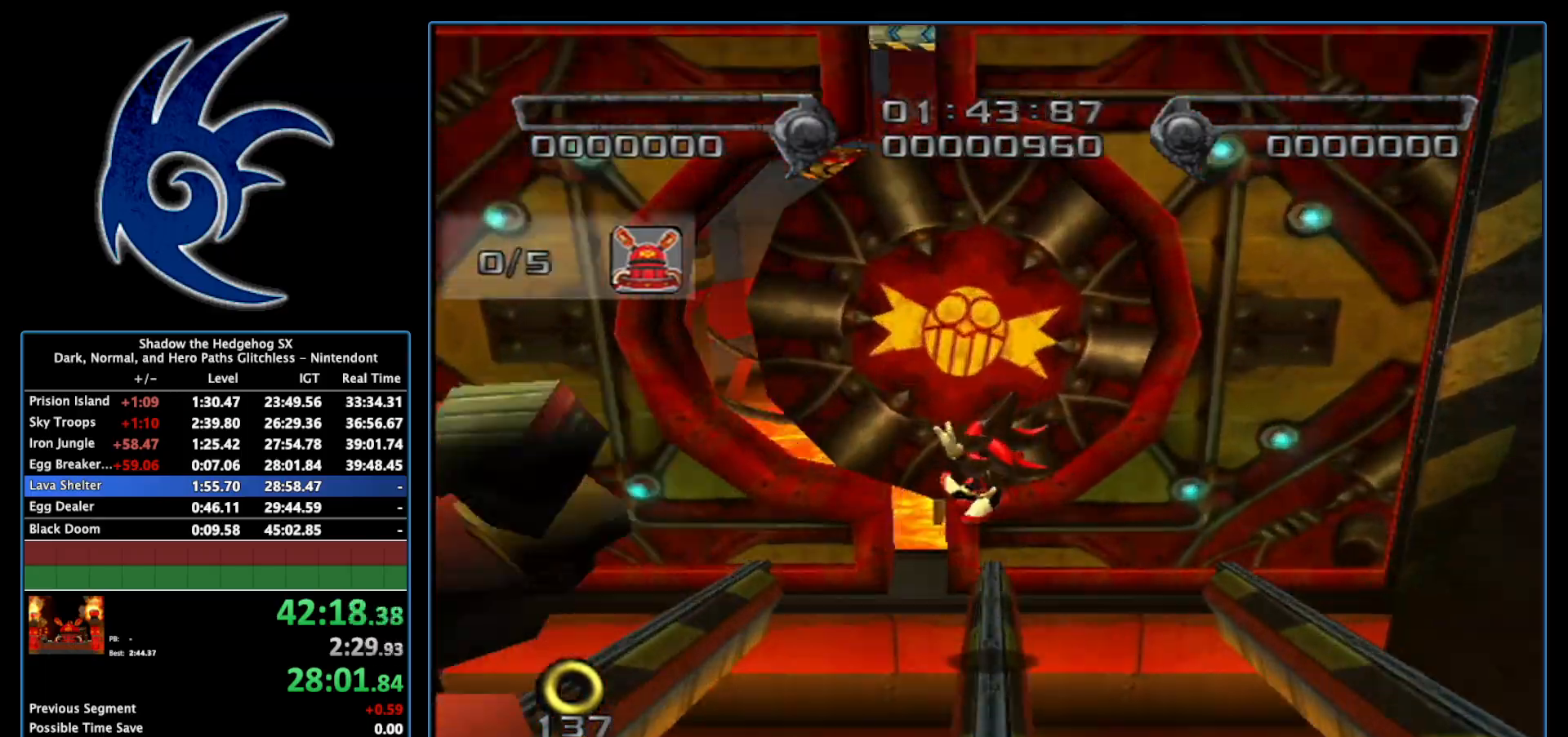
{"buttons": ["X"], "left_stick": "center", "right_stick": "center", "events": [[17, "X", "down"], [150, "X", "up"], [250, "X", "down"], [367, "X", "up"], [450, "X", "down"]]}
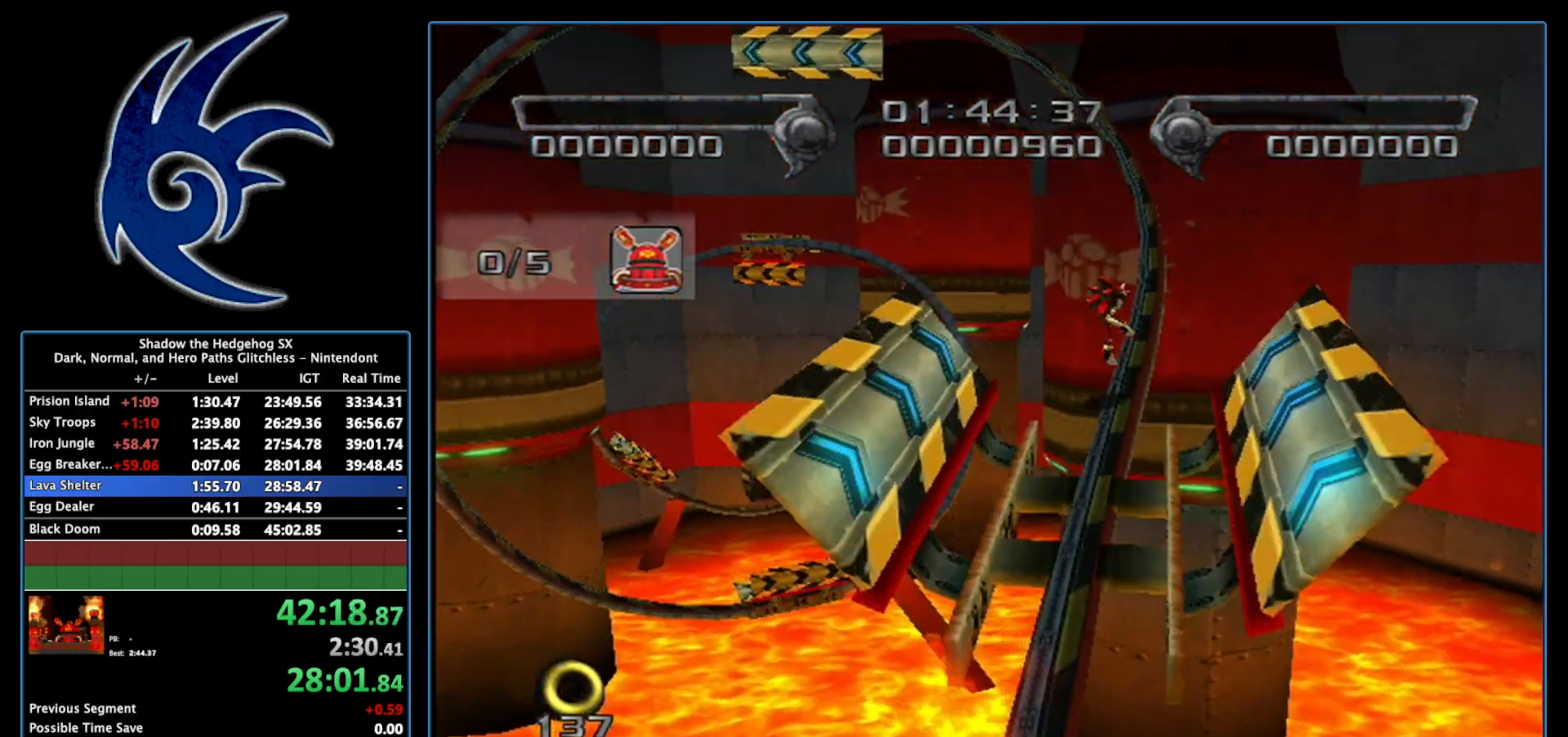
{"buttons": [], "left_stick": "center", "right_stick": "center", "events": [[50, "X", "up"], [150, "X", "down"], [283, "X", "up"], [367, "X", "down"], [467, "X", "up"]]}
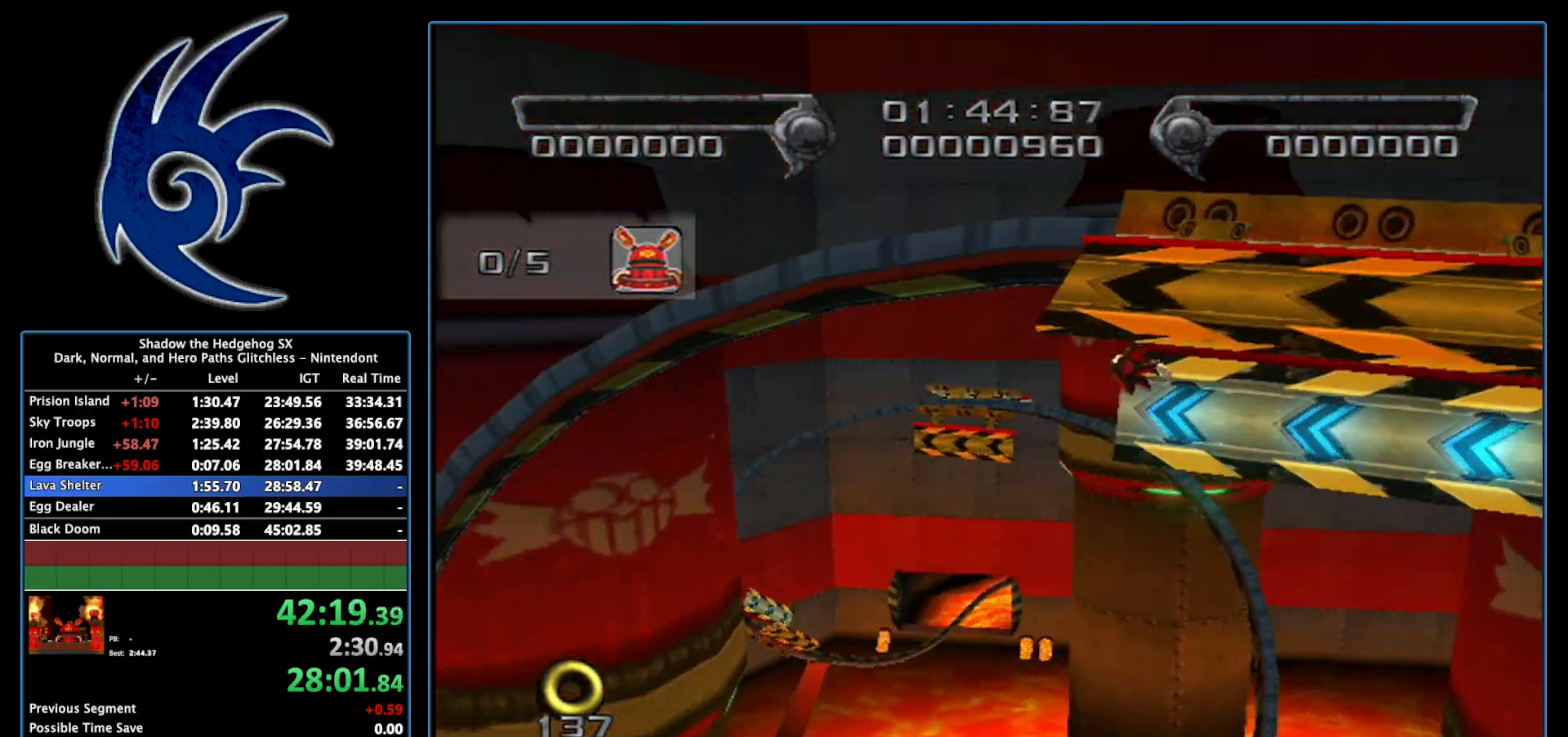
{"buttons": ["X"], "left_stick": "center", "right_stick": "center", "events": [[50, "X", "down"], [183, "X", "up"], [267, "X", "down"], [367, "X", "up"], [467, "X", "down"]]}
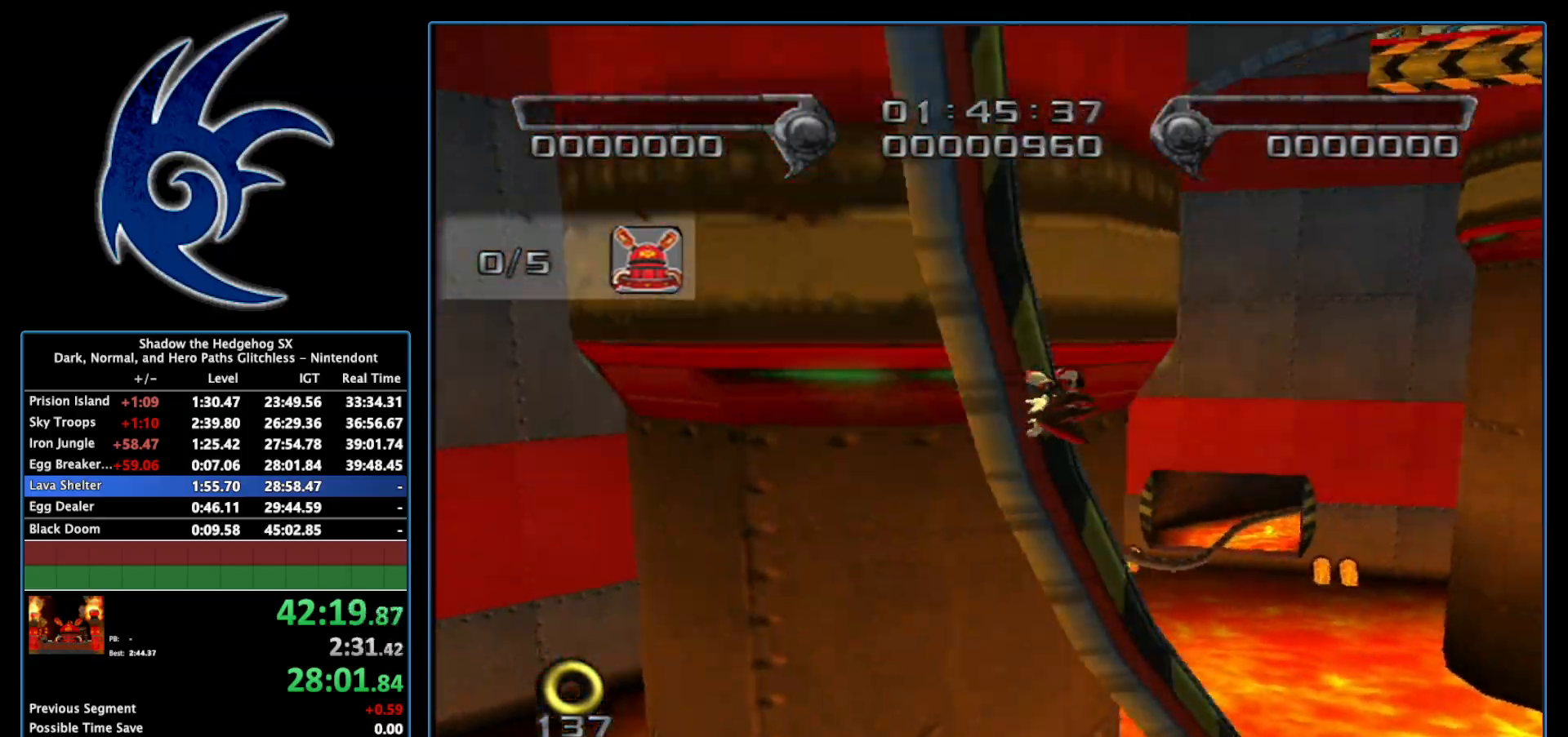
{"buttons": [], "left_stick": "center", "right_stick": "center", "events": [[83, "X", "up"], [150, "X", "down"], [267, "X", "up"], [333, "X", "down"], [467, "X", "up"]]}
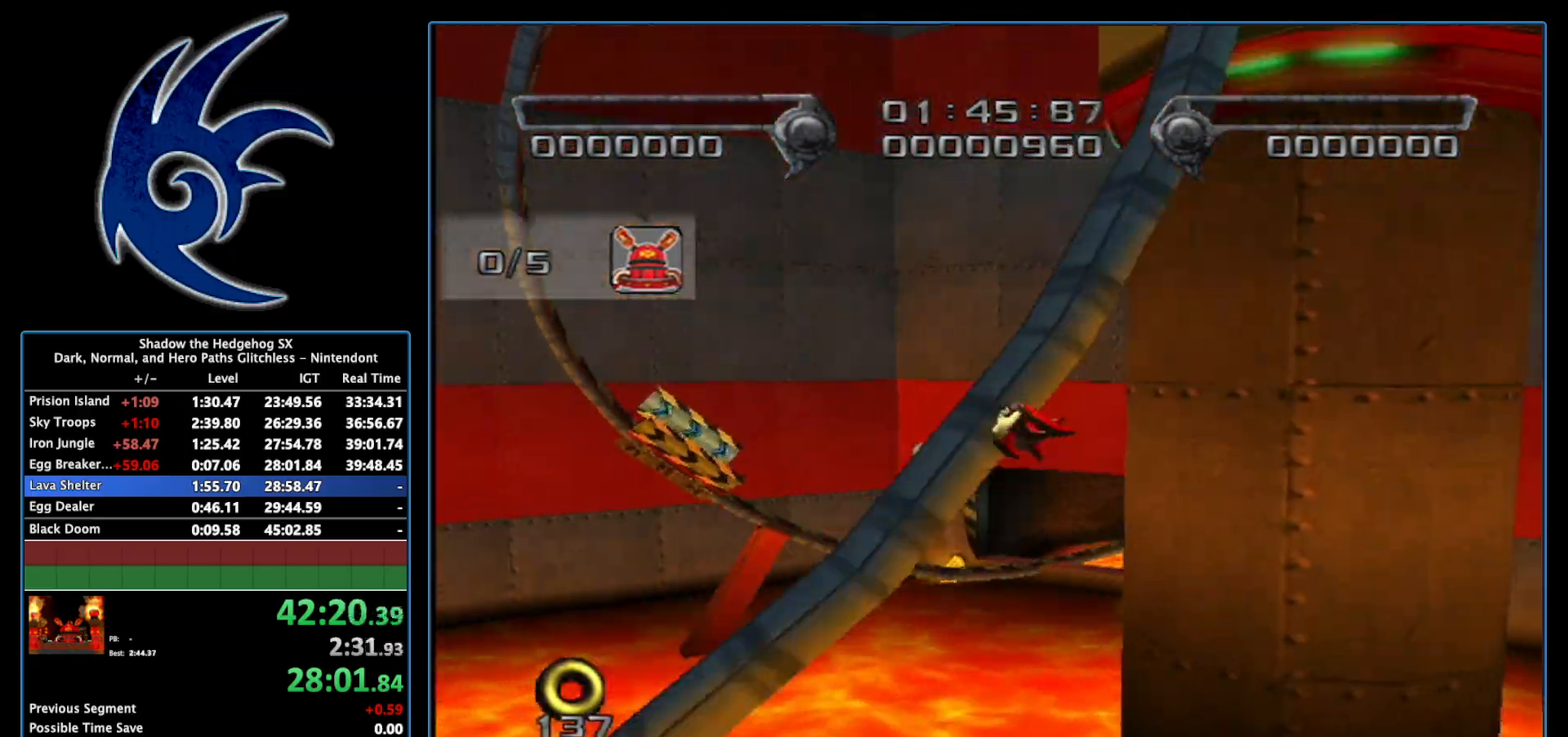
{"buttons": [], "left_stick": "center", "right_stick": "center", "events": [[50, "X", "down"], [150, "X", "up"], [233, "X", "down"], [333, "X", "up"], [433, "X", "down"], [483, "X", "up"]]}
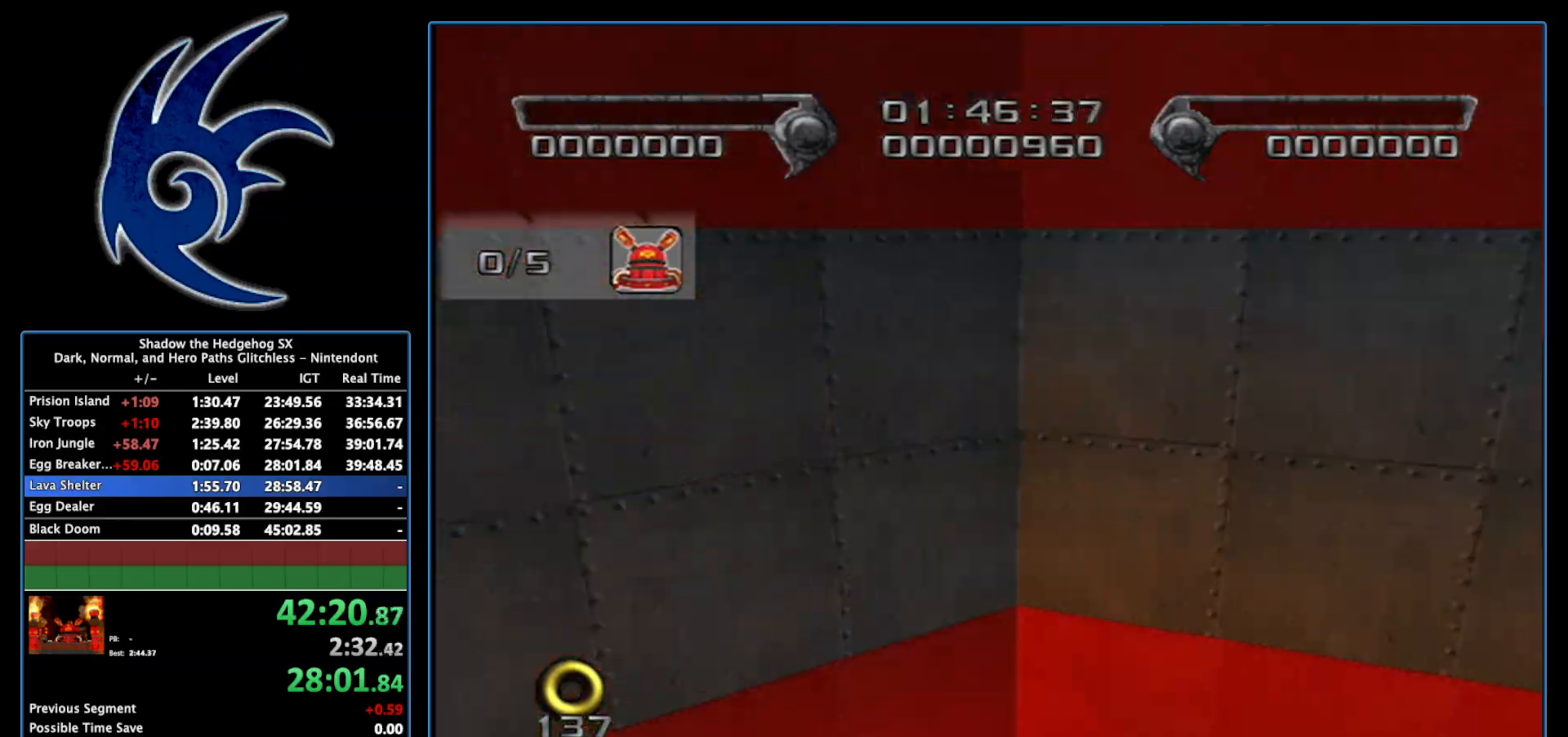
{"buttons": ["X"], "left_stick": "center", "right_stick": "center", "events": [[117, "X", "down"], [200, "X", "up"], [300, "X", "down"], [400, "X", "up"], [483, "X", "down"]]}
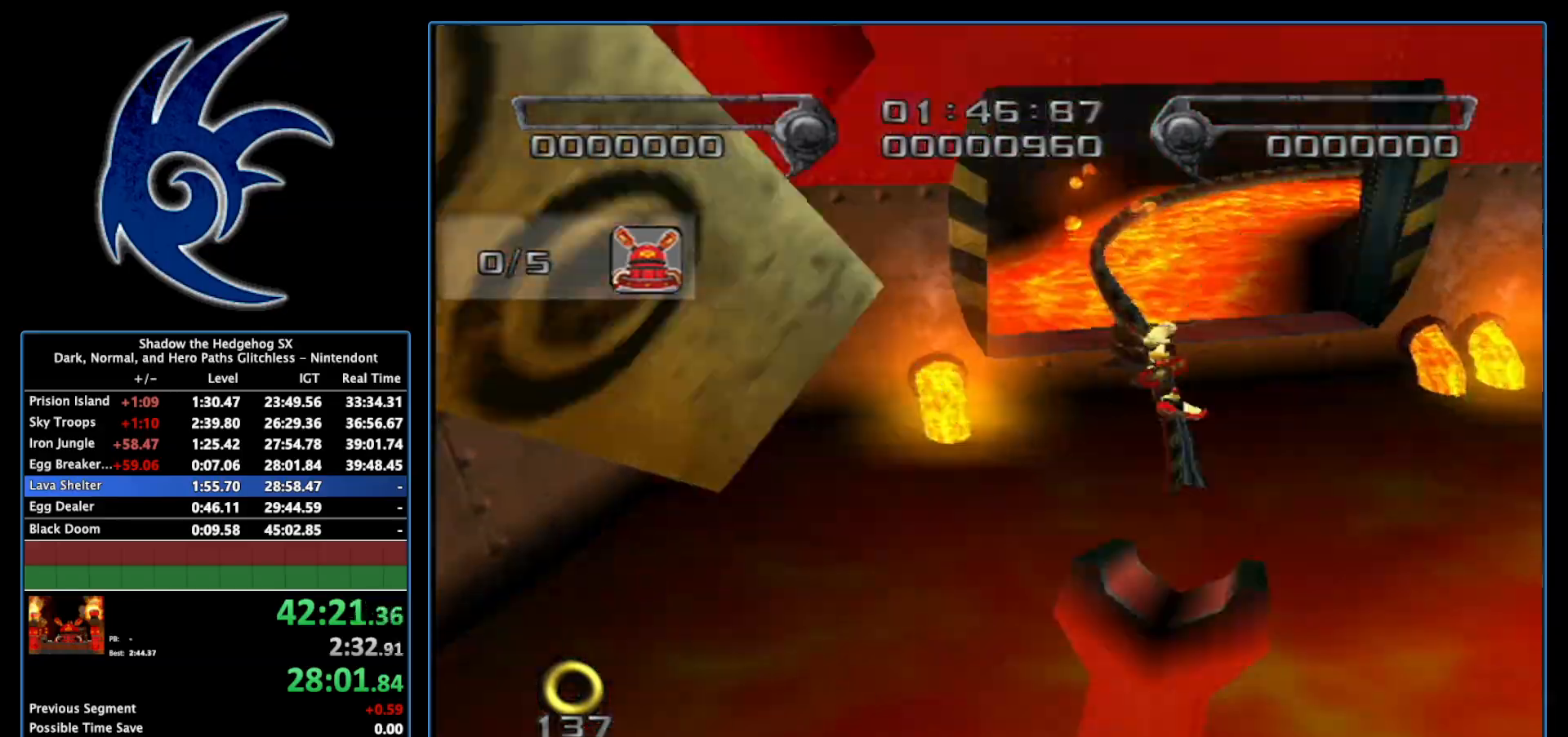
{"buttons": [], "left_stick": "center", "right_stick": "center", "events": [[50, "X", "up"], [150, "X", "down"], [233, "X", "up"], [333, "X", "down"], [450, "X", "up"]]}
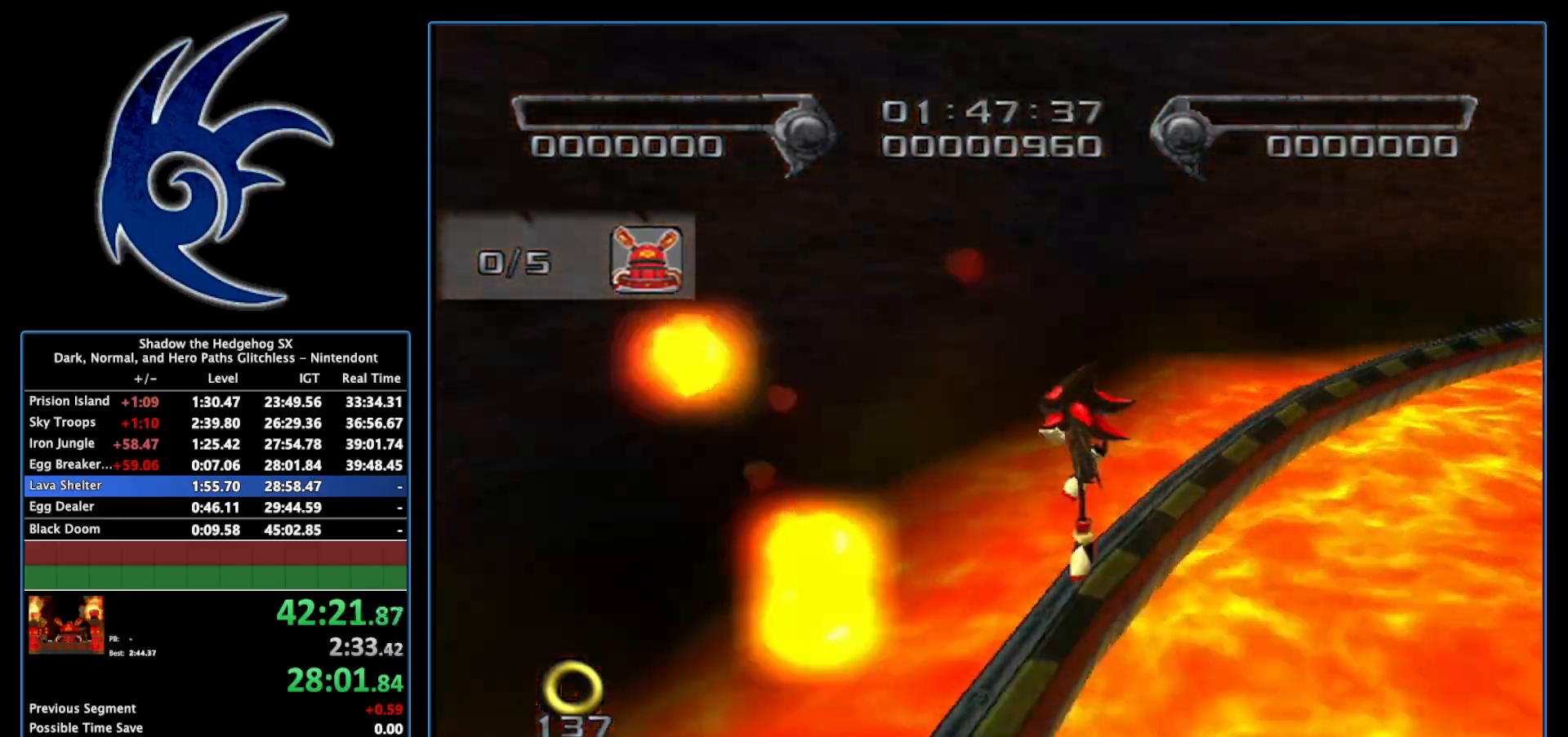
{"buttons": ["X"], "left_stick": "center", "right_stick": "center", "events": [[17, "X", "down"], [183, "X", "up"], [267, "X", "down"], [400, "X", "up"], [483, "X", "down"]]}
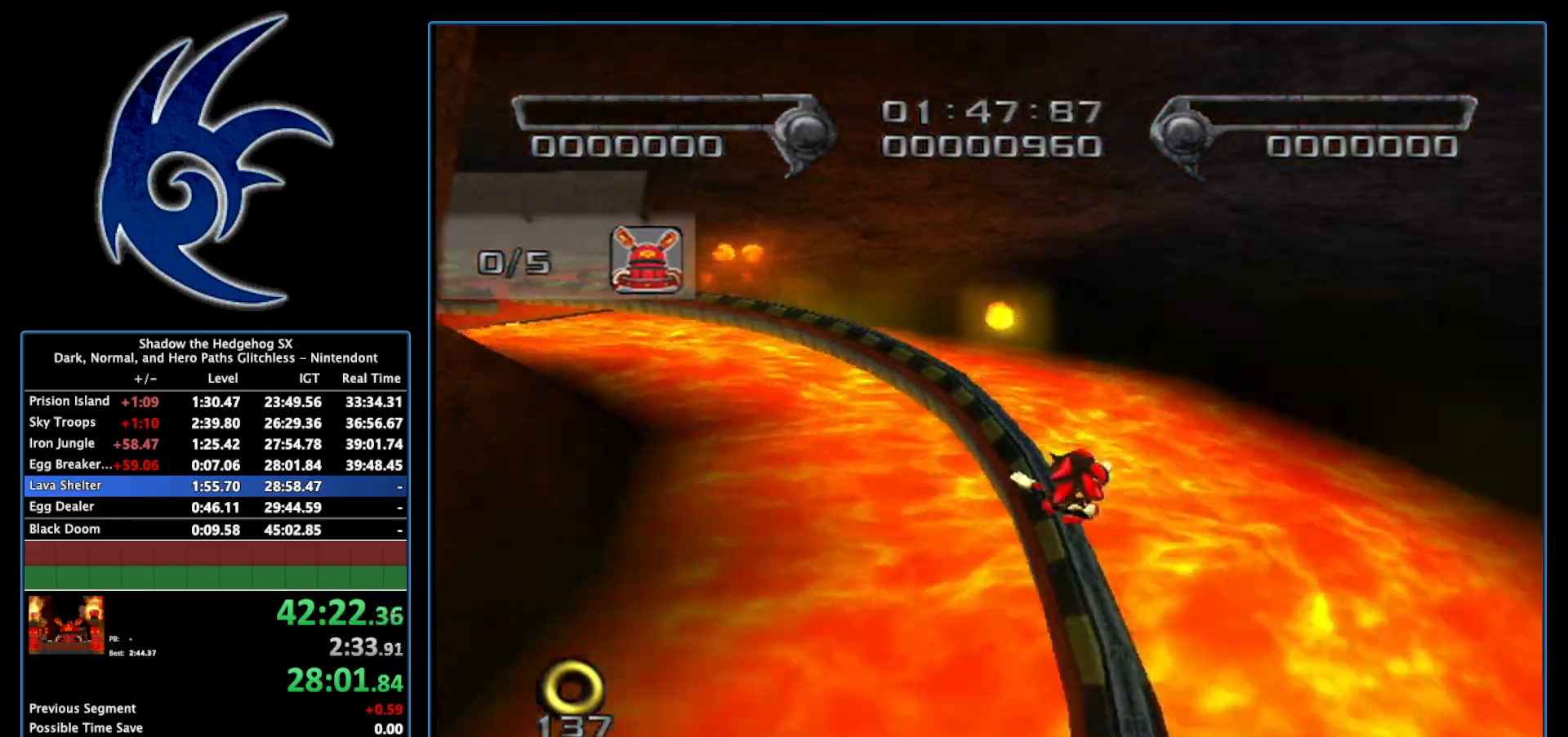
{"buttons": [], "left_stick": "left", "right_stick": "center", "events": [[117, "X", "up"], [450, "left_stick", "left"]]}
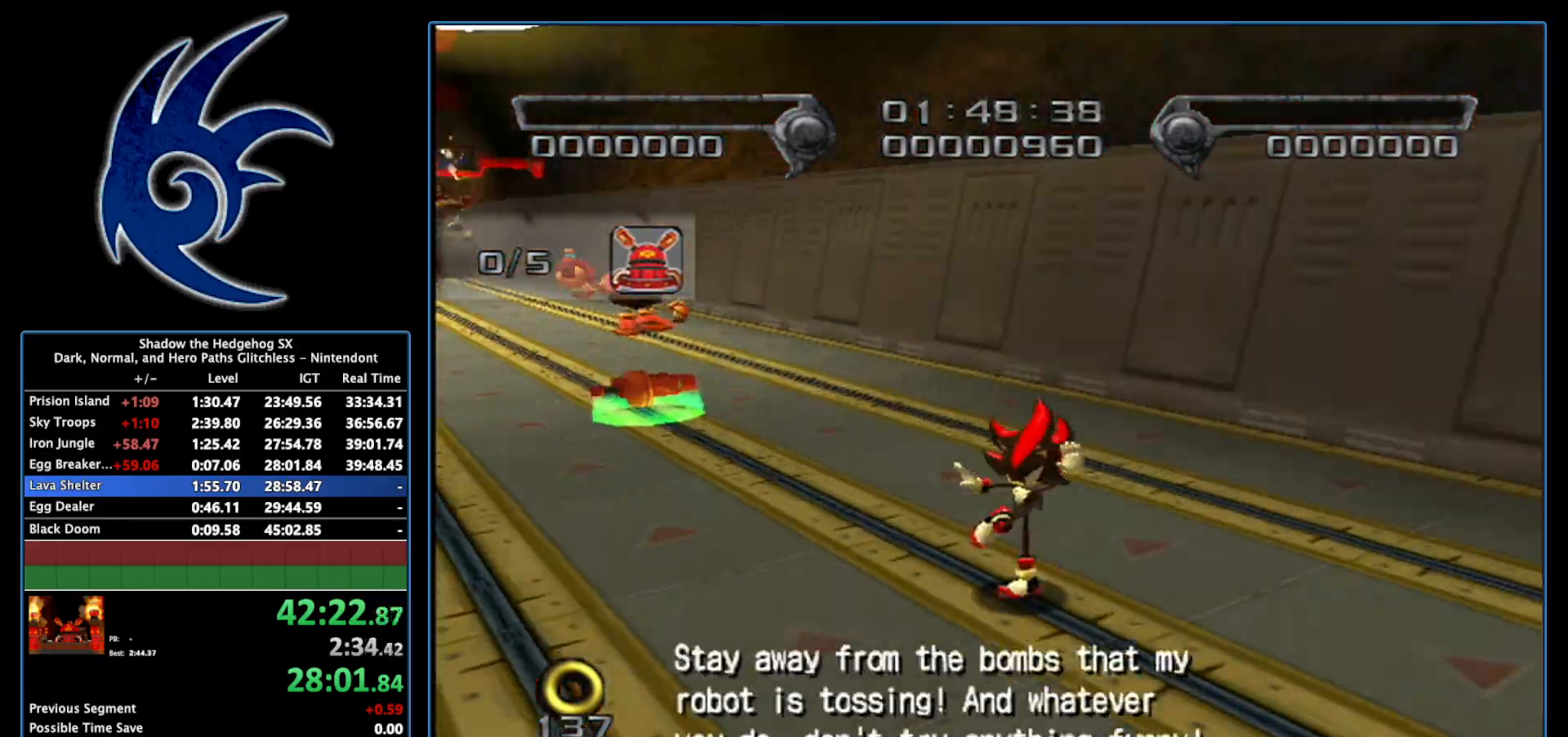
{"buttons": [], "left_stick": "center", "right_stick": "center", "events": [[150, "X", "down"], [300, "X", "up"], [367, "left_stick", "center"]]}
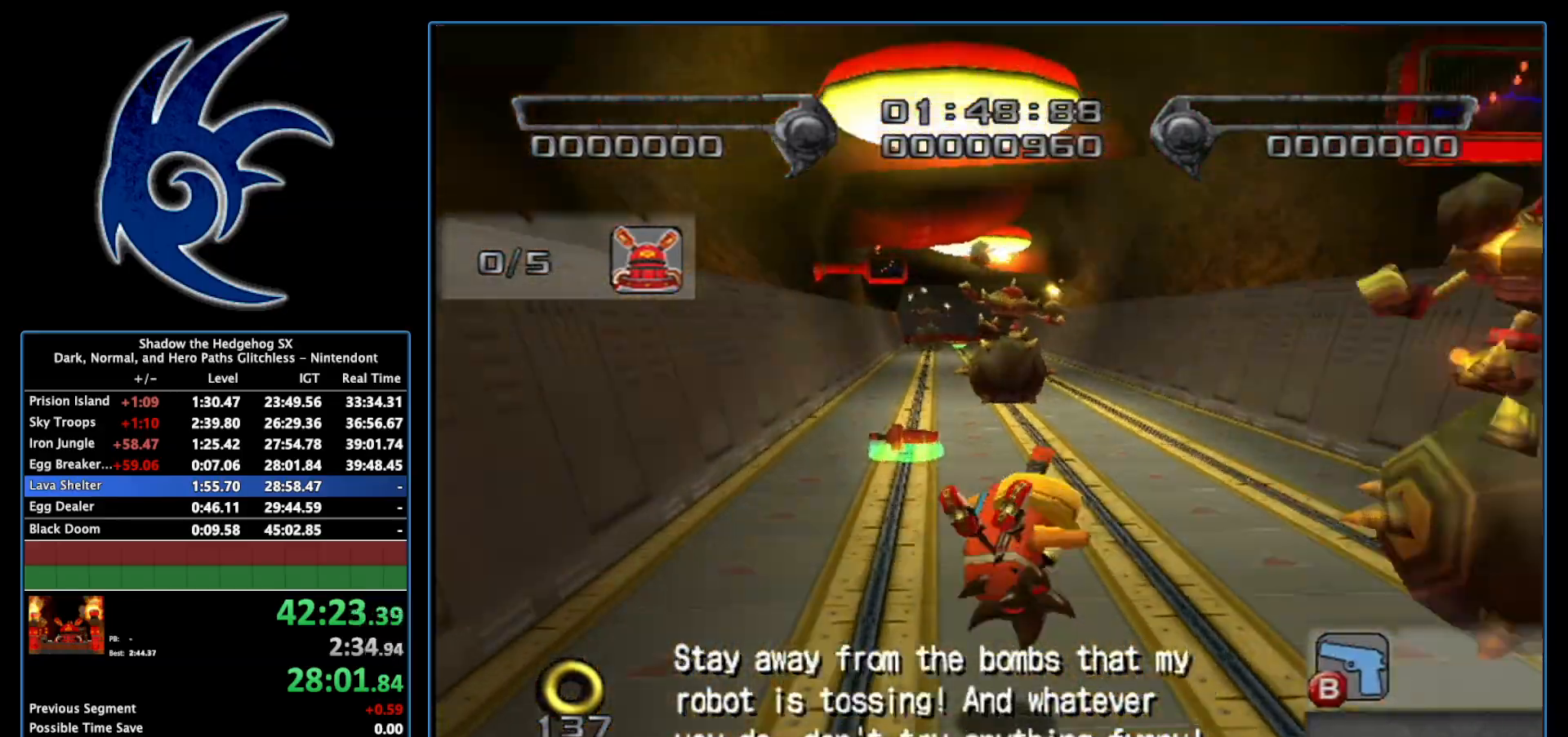
{"buttons": [], "left_stick": "center", "right_stick": "center", "events": [[183, "left_stick", "right"], [217, "X", "down"], [400, "X", "up"], [500, "left_stick", "center"]]}
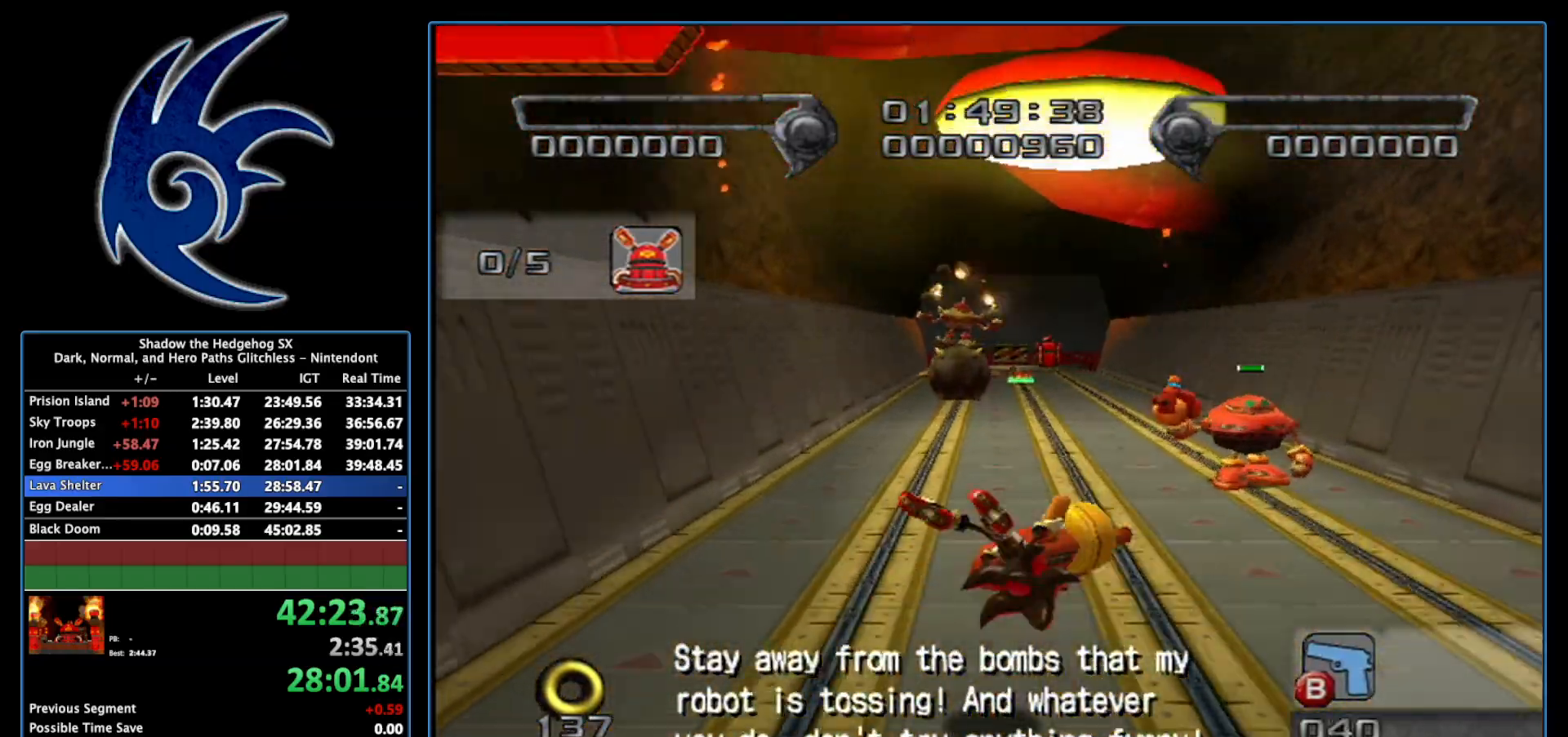
{"buttons": ["A"], "left_stick": "center", "right_stick": "center", "events": [[483, "A", "down"]]}
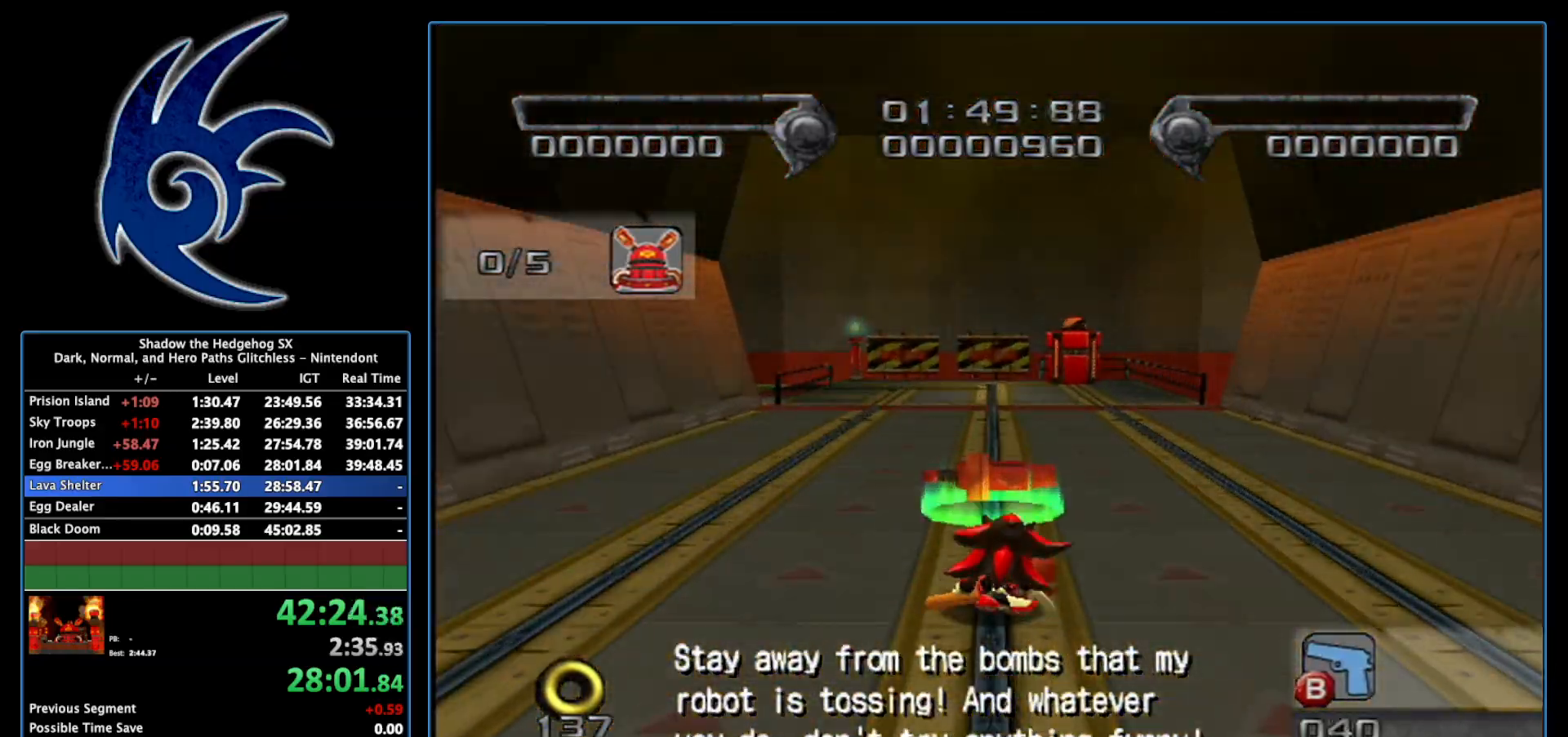
{"buttons": ["A"], "left_stick": "up", "right_stick": "center", "events": [[150, "left_stick", "down"], [367, "left_stick", "center"], [483, "left_stick", "up"]]}
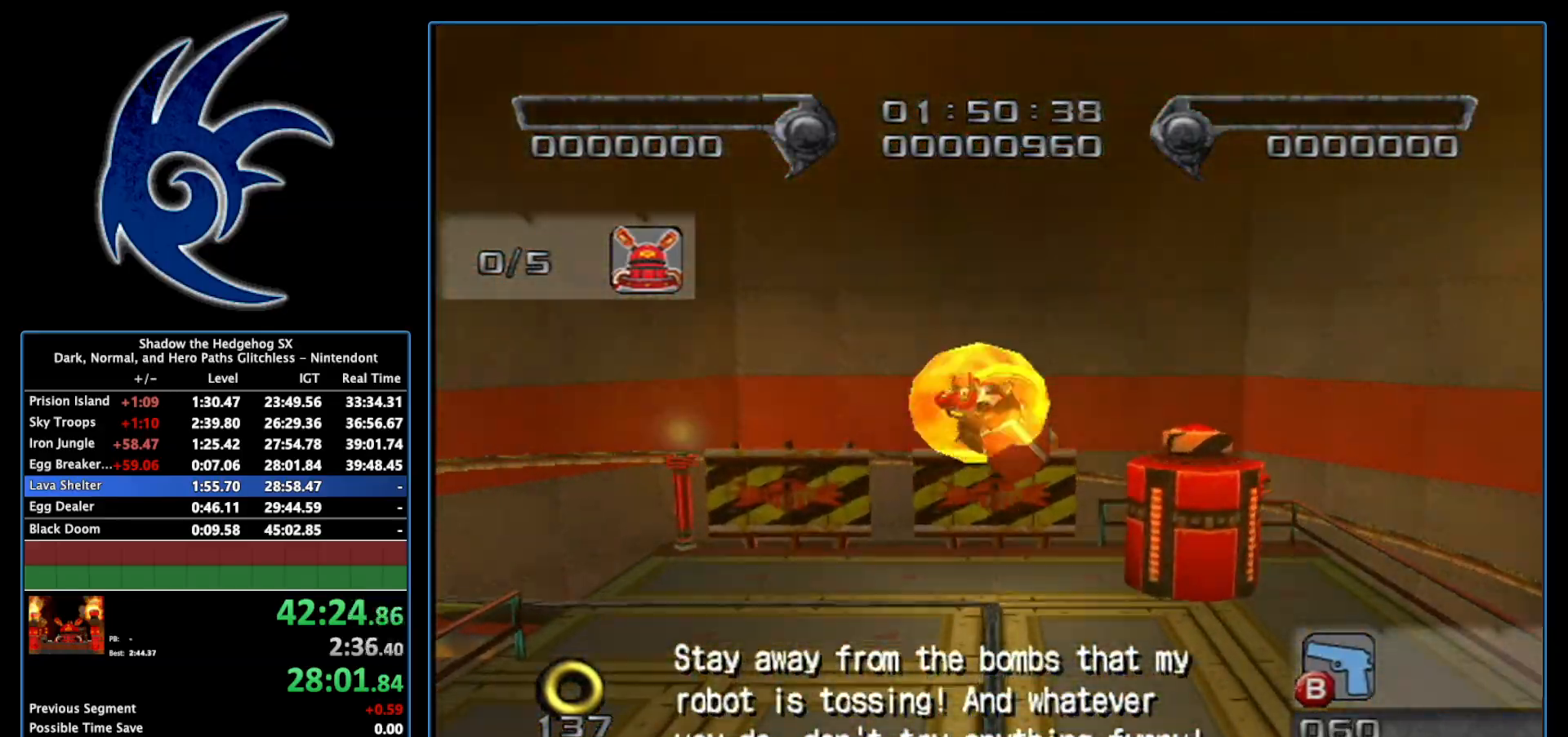
{"buttons": [], "left_stick": "center", "right_stick": "center", "events": [[267, "A", "up"], [267, "left_stick", "center"]]}
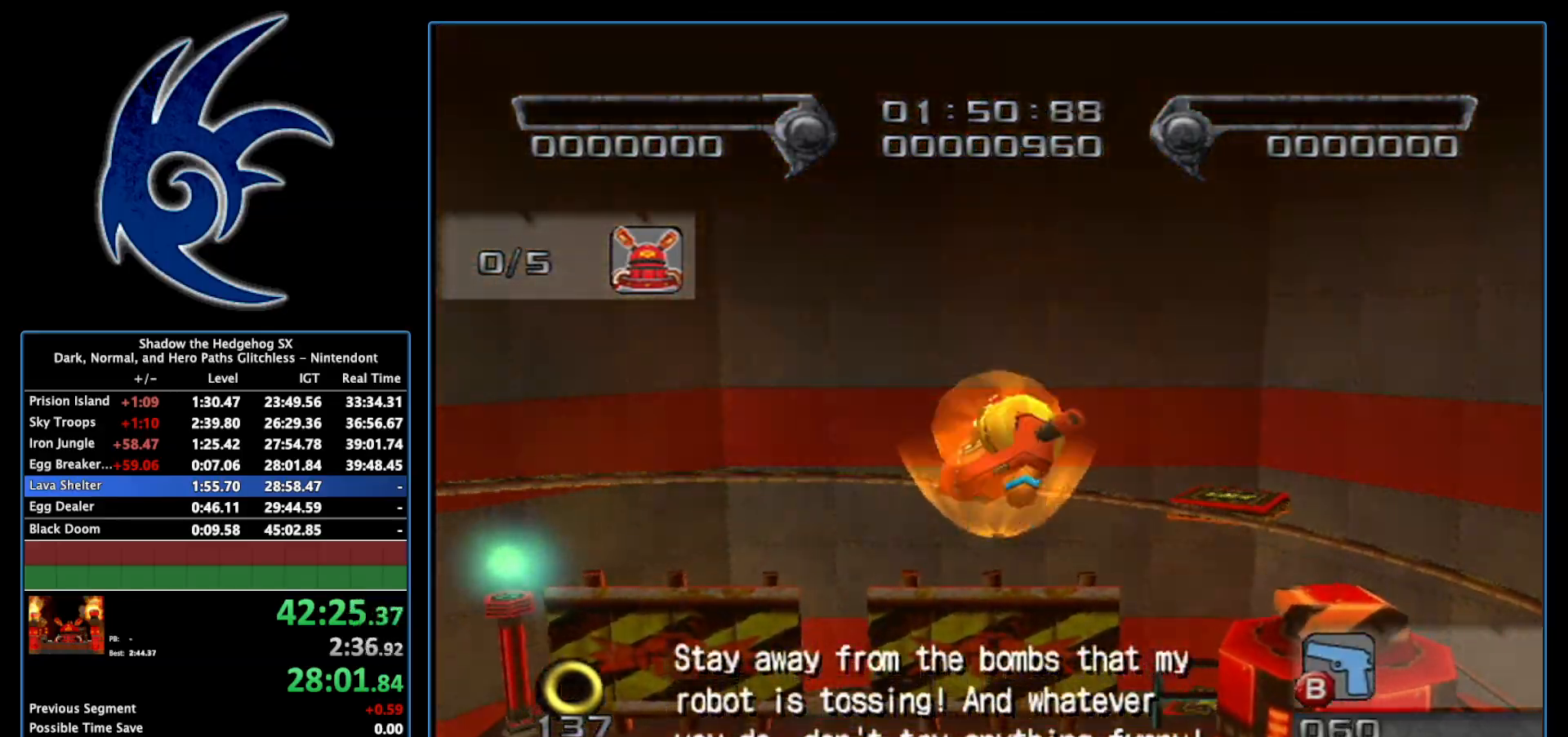
{"buttons": [], "left_stick": "center", "right_stick": "center", "events": [[267, "B", "down"], [367, "B", "up"]]}